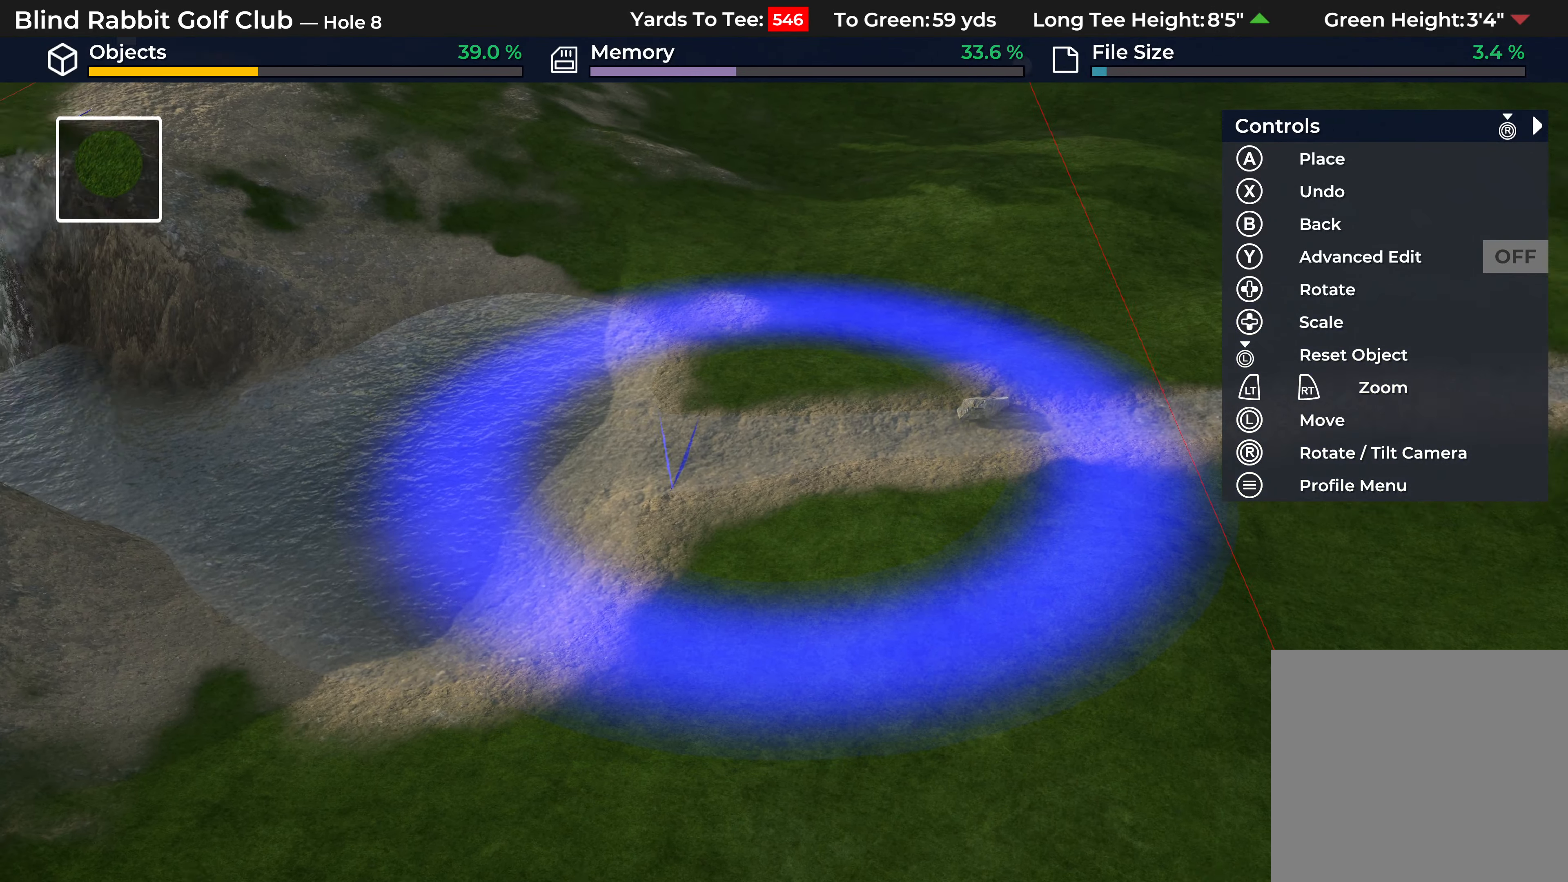
Gameplay with a controller (Xbox layout); each line is a JSON object with the inputs held at the frame after it. "events" lists button and stick changes between this image and that frame as [ms after this image, input, new state], when the widget could be followed in between.
{"buttons": ["R2"], "left_stick": "center", "right_stick": "down-right", "events": [[50, "right_stick", "center"], [233, "left_stick", "up"], [433, "left_stick", "center"], [450, "right_stick", "down-right"]]}
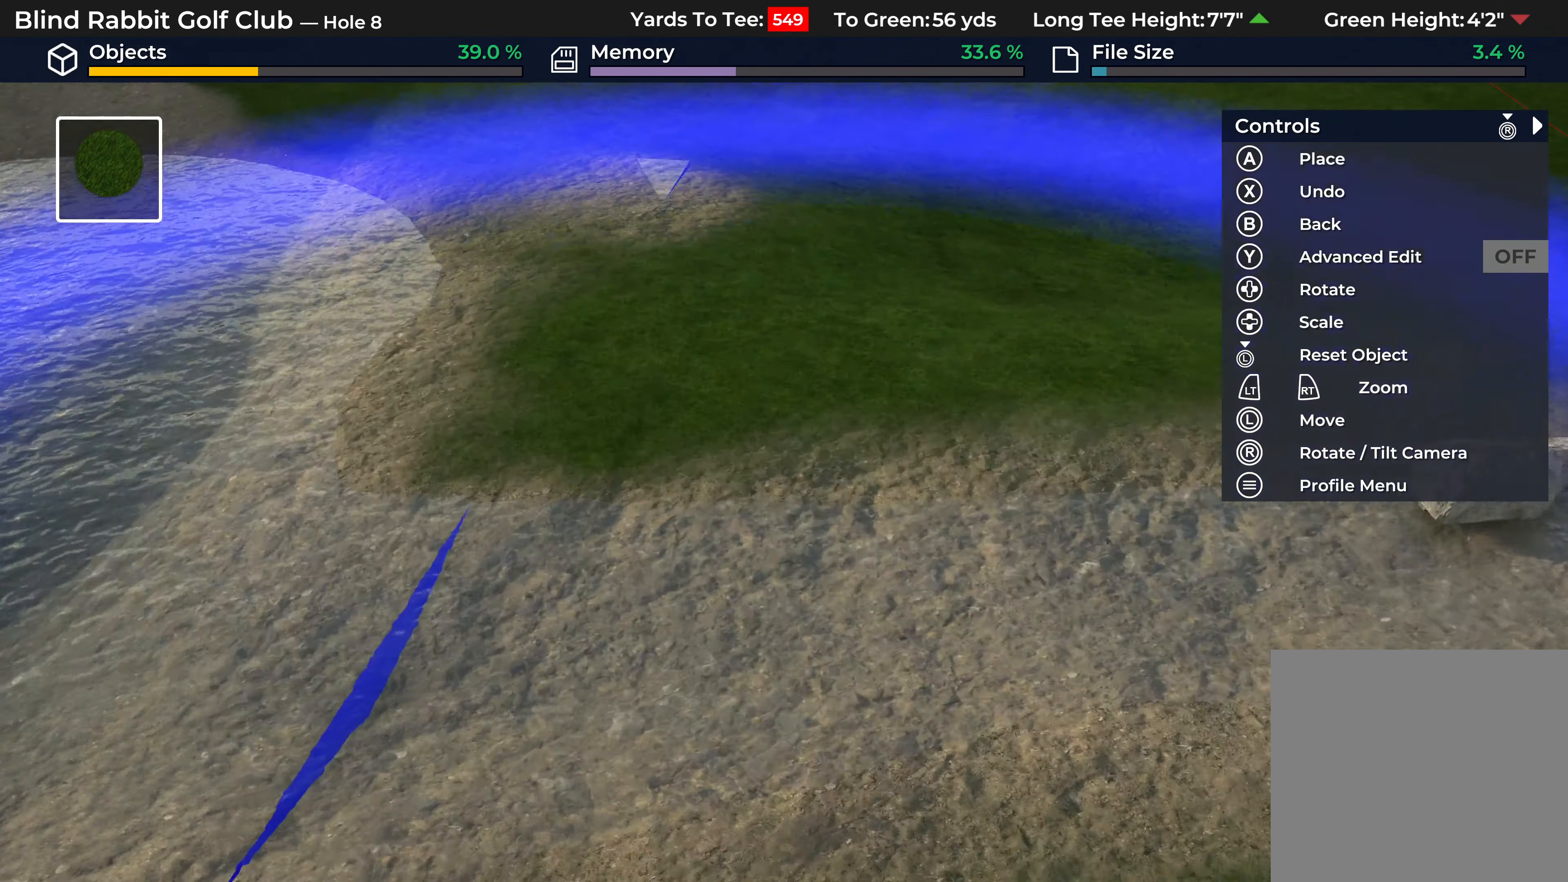
{"buttons": [], "left_stick": "down-left", "right_stick": "center", "events": [[17, "left_stick", "down-left"], [333, "R2", "up"], [333, "right_stick", "center"]]}
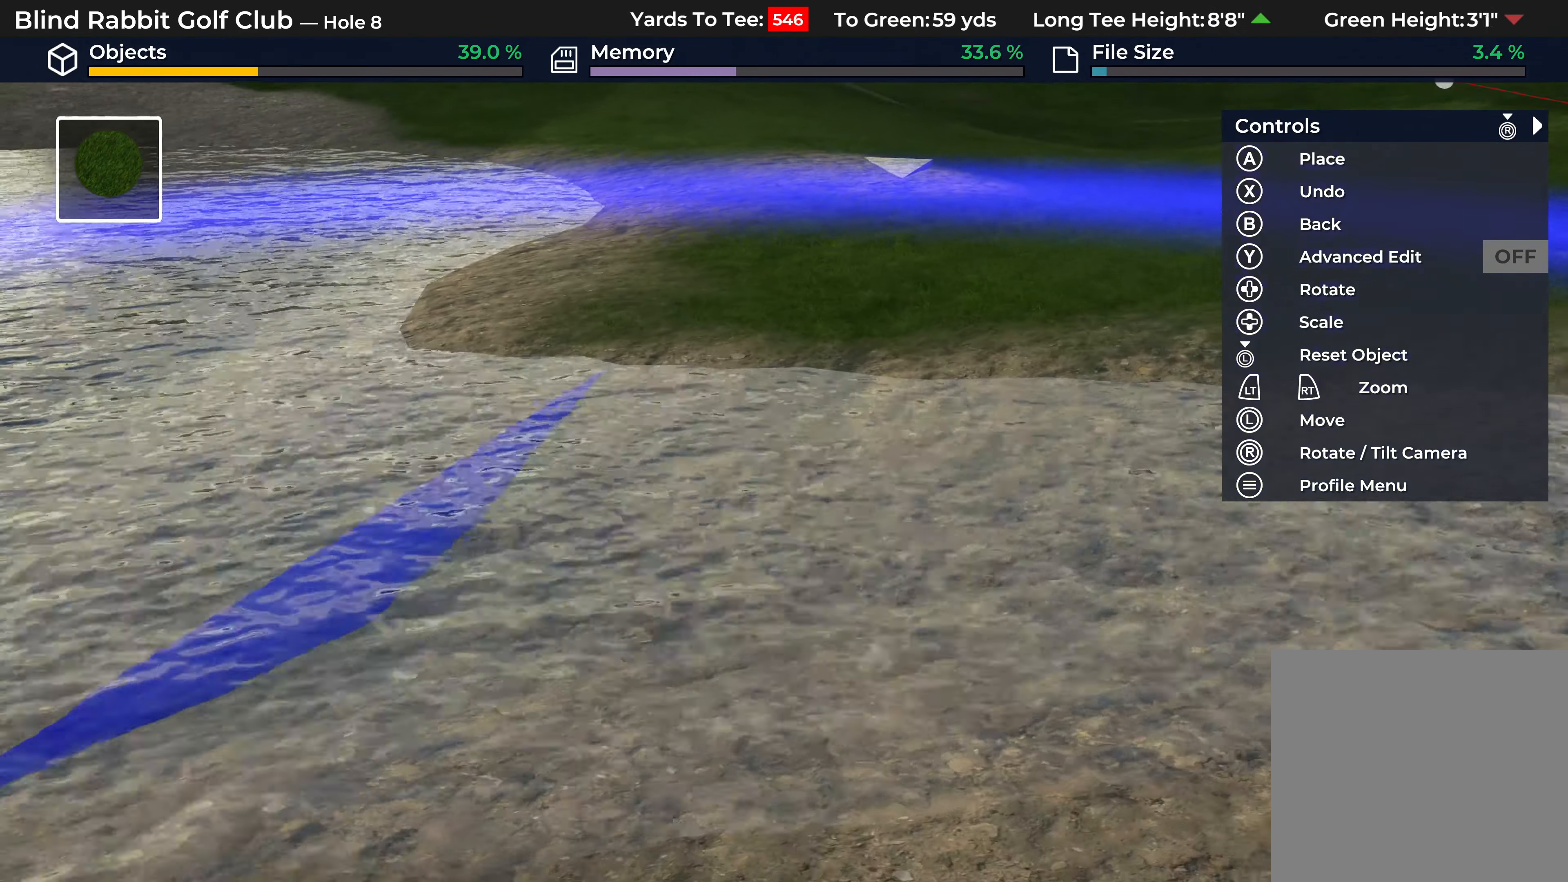
{"buttons": ["L2"], "left_stick": "down-left", "right_stick": "center", "events": [[50, "left_stick", "center"], [333, "left_stick", "down-left"], [433, "L2", "down"]]}
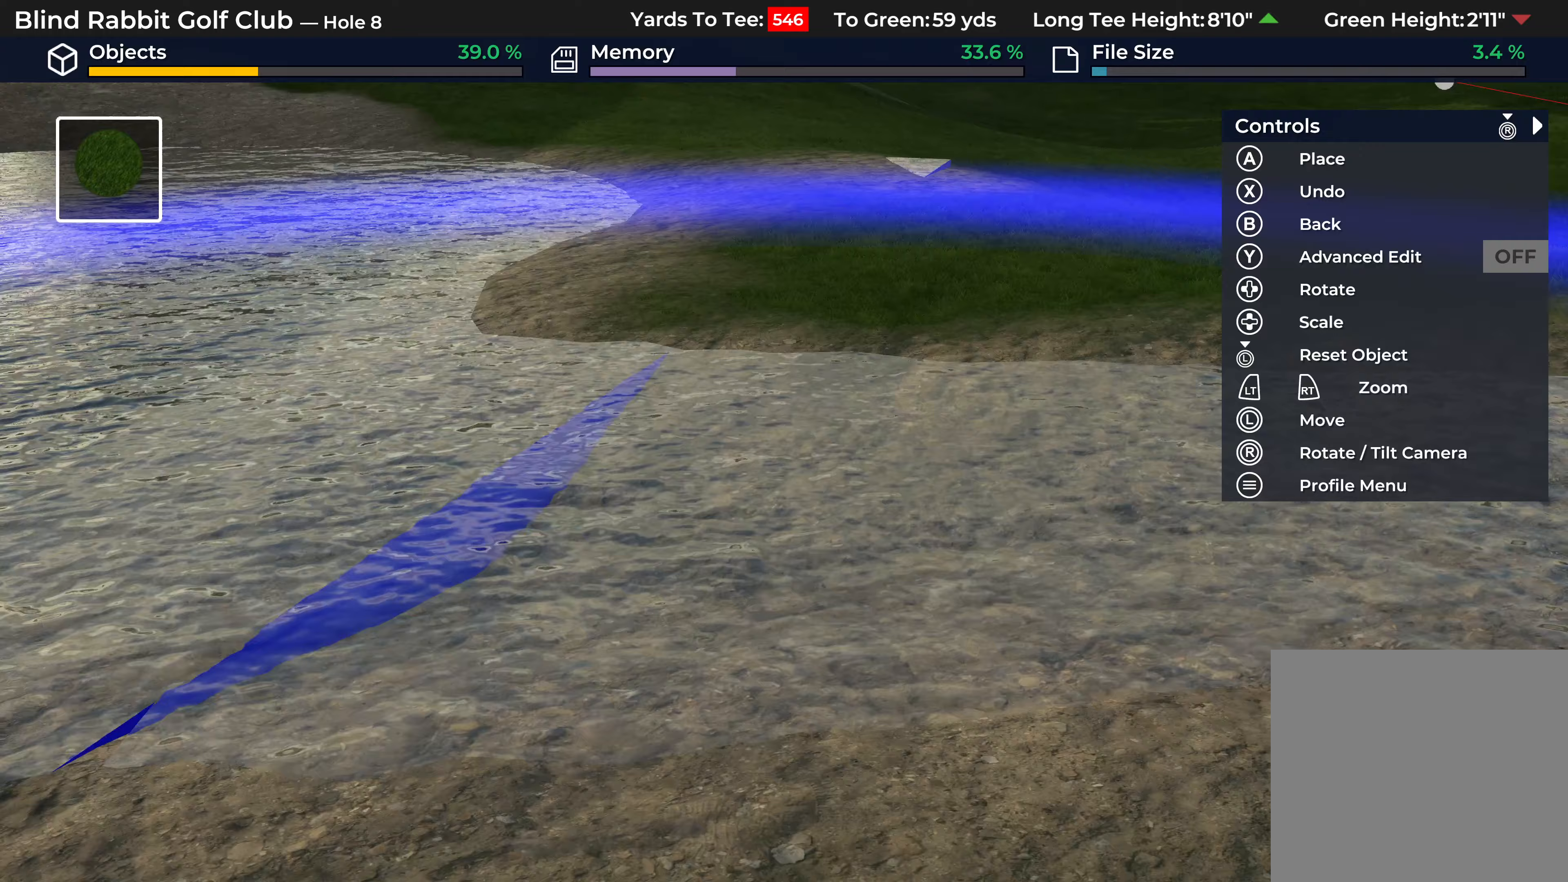
{"buttons": [], "left_stick": "center", "right_stick": "center", "events": [[17, "left_stick", "center"], [317, "L2", "up"]]}
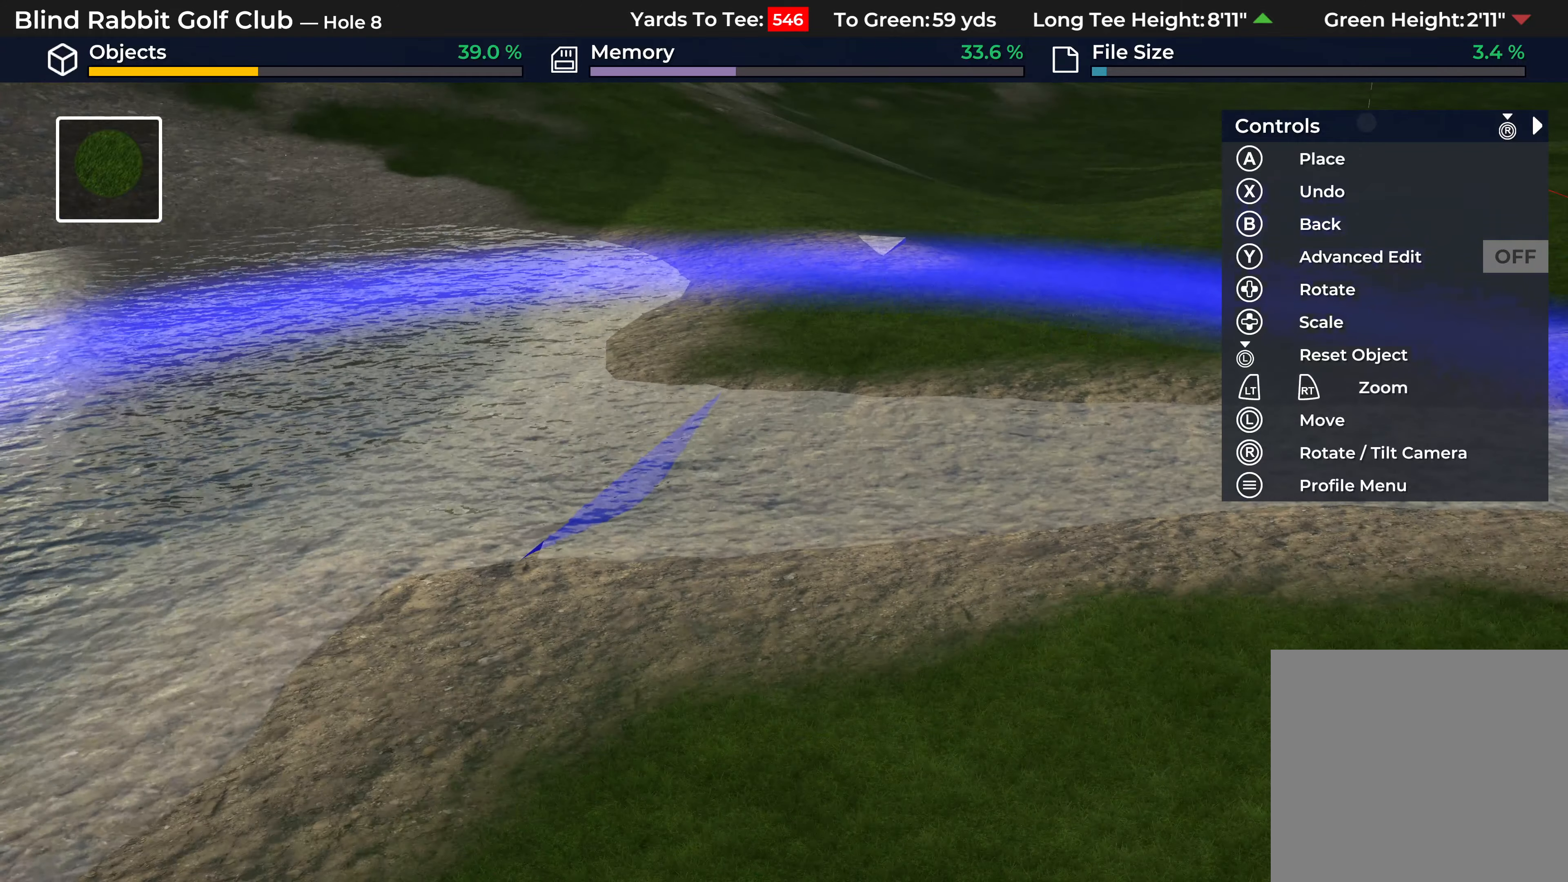
{"buttons": [], "left_stick": "center", "right_stick": "center", "events": []}
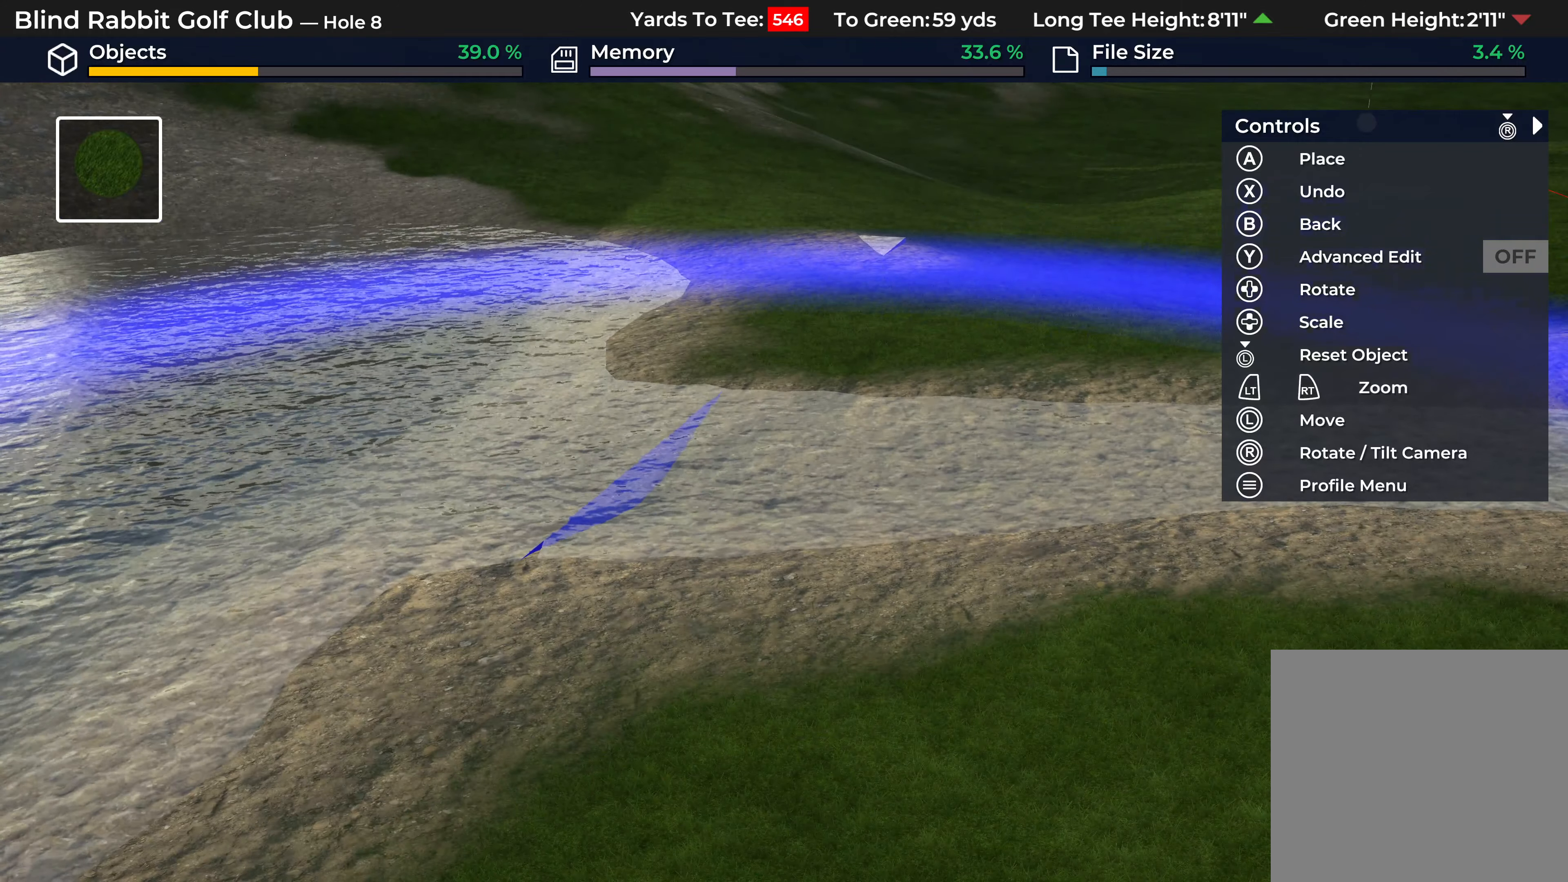
{"buttons": ["L2"], "left_stick": "down", "right_stick": "center", "events": [[117, "L2", "down"], [233, "right_stick", "up"], [400, "left_stick", "down"], [417, "right_stick", "center"]]}
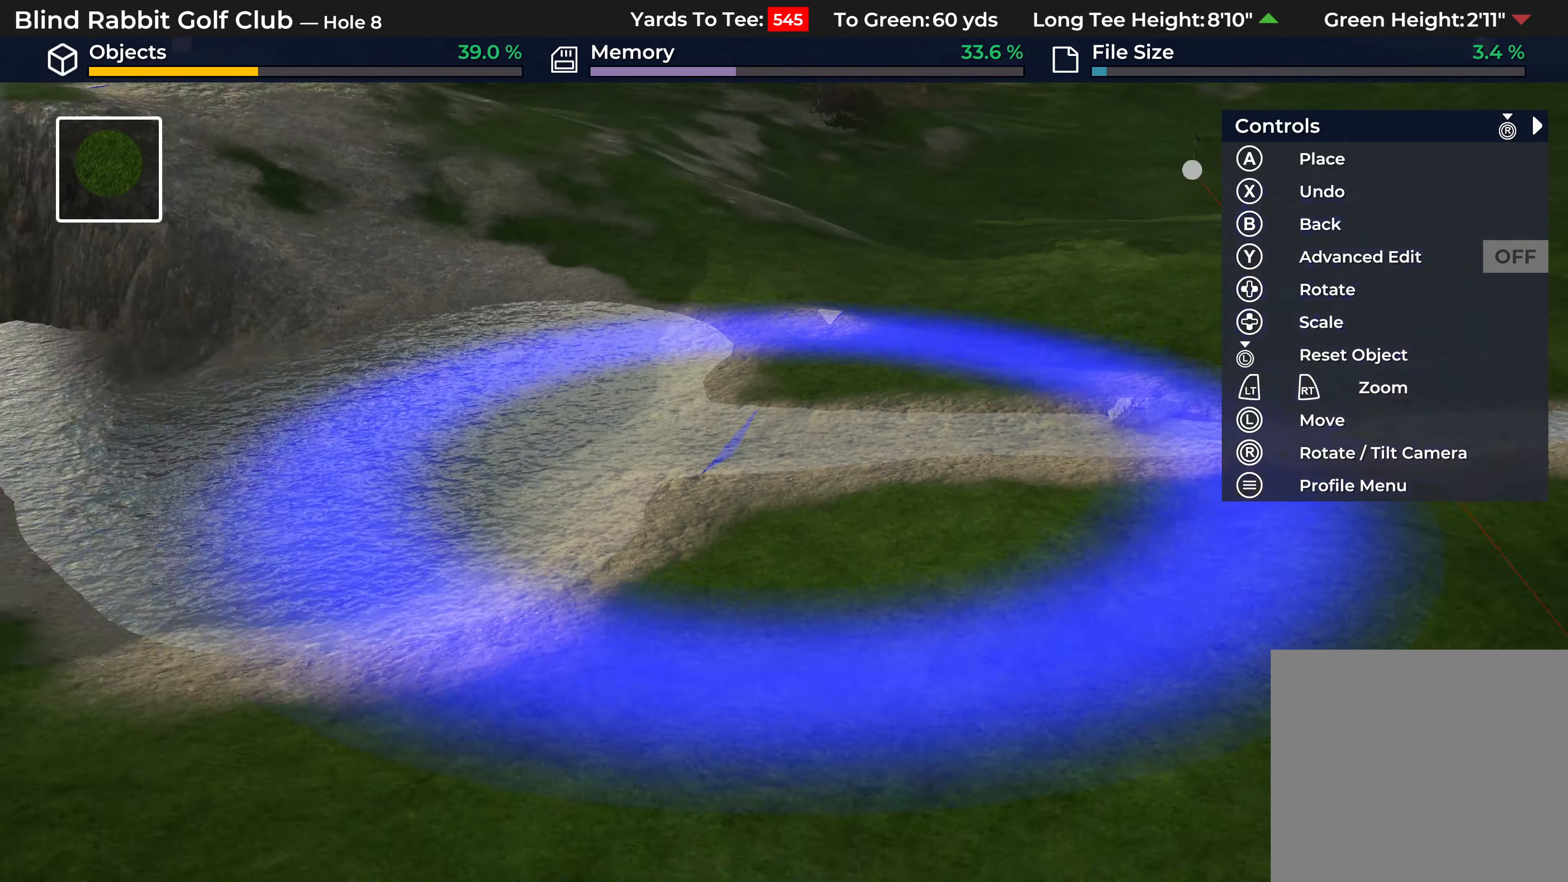
{"buttons": ["L2"], "left_stick": "down", "right_stick": "center", "events": [[83, "L2", "up"], [100, "right_stick", "down"], [250, "left_stick", "center"], [283, "L2", "down"], [300, "right_stick", "center"], [333, "left_stick", "down"]]}
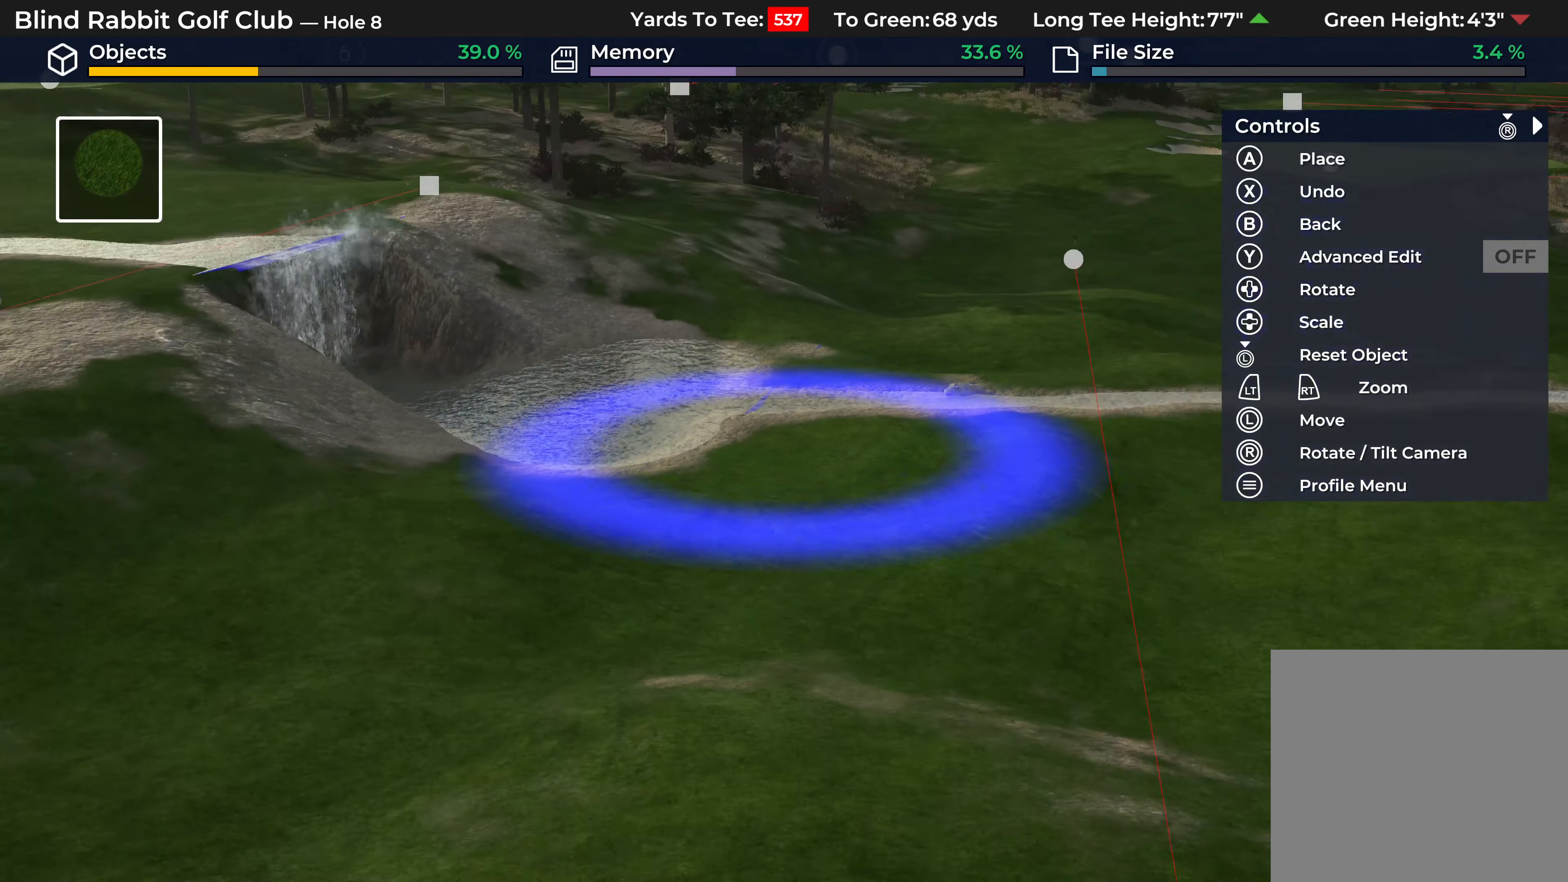
{"buttons": [], "left_stick": "center", "right_stick": "center", "events": [[117, "L2", "up"], [117, "left_stick", "down-right"], [267, "right_stick", "down"], [350, "left_stick", "center"], [467, "right_stick", "center"]]}
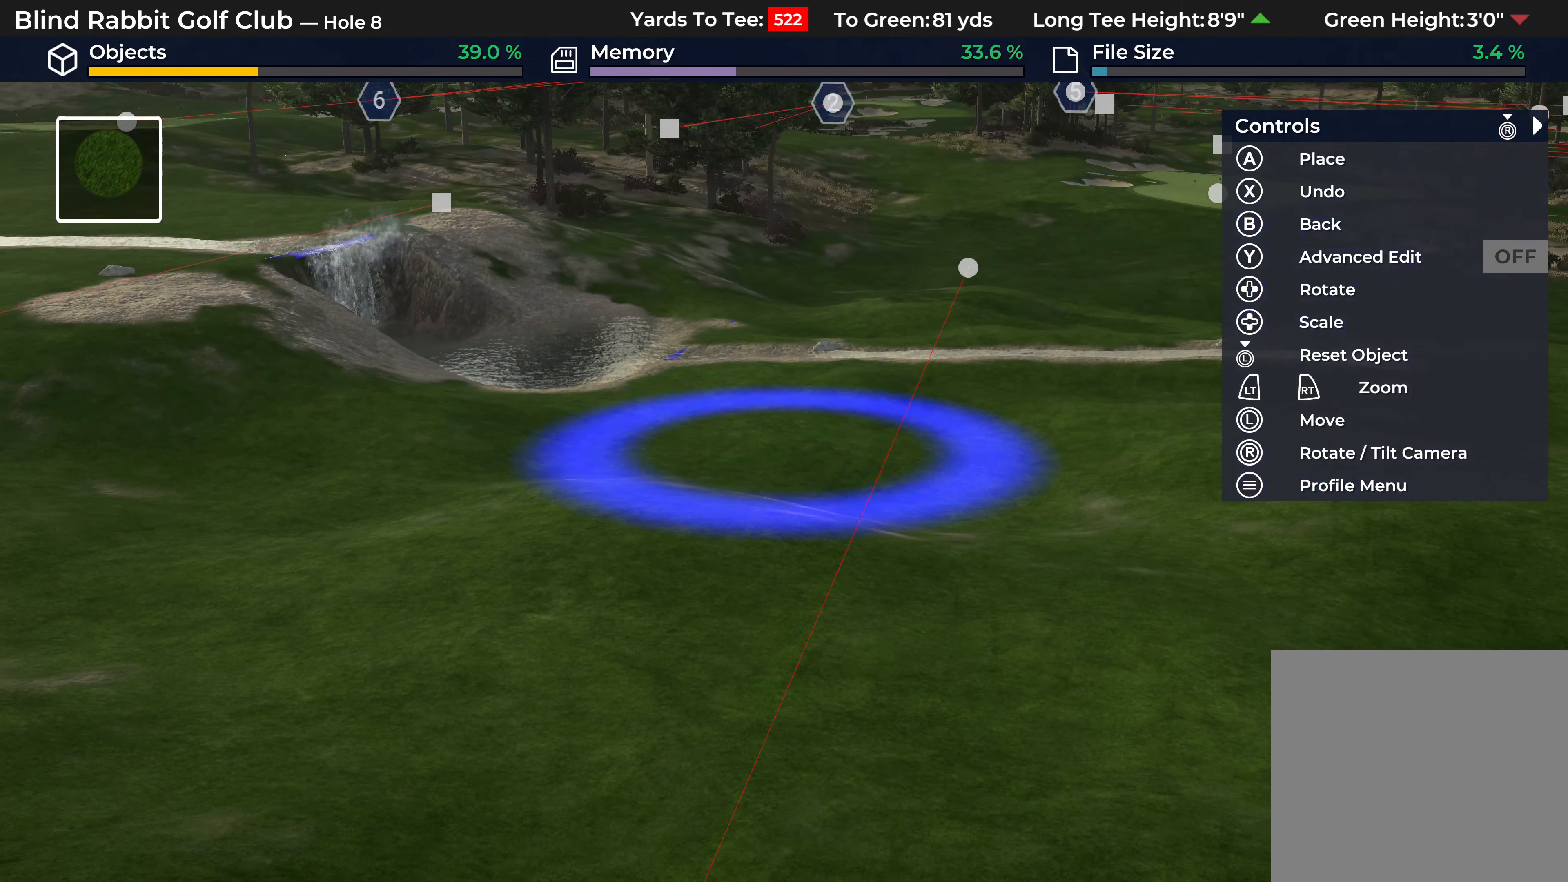
{"buttons": [], "left_stick": "center", "right_stick": "center", "events": [[183, "B", "down"], [283, "B", "up"], [367, "B", "down"], [450, "B", "up"]]}
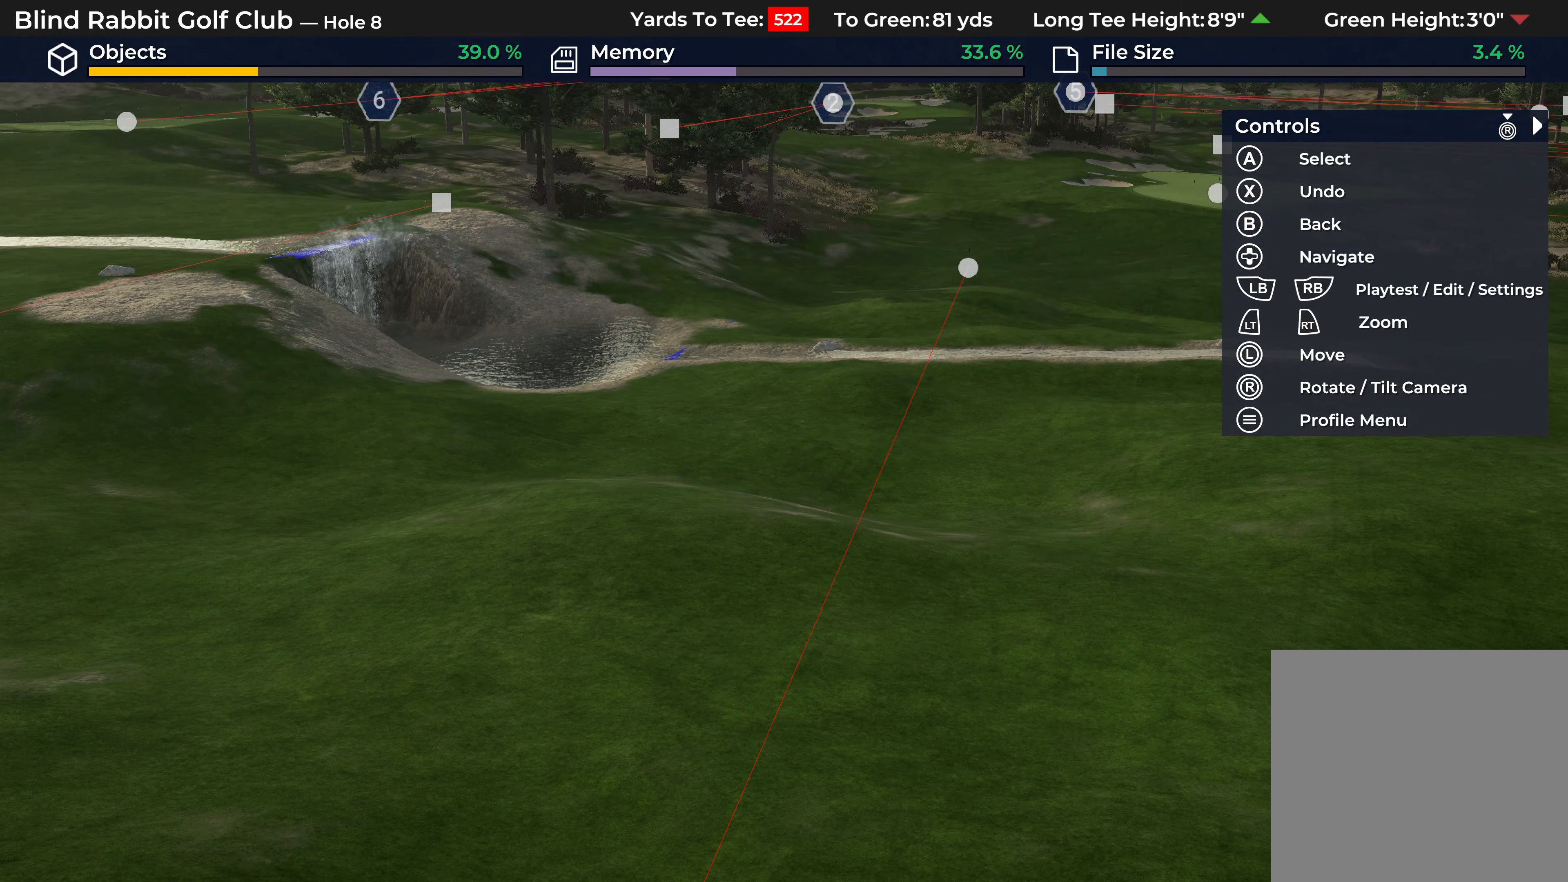
{"buttons": [], "left_stick": "center", "right_stick": "right", "events": [[83, "L2", "down"], [217, "left_stick", "down"], [250, "right_stick", "right"], [333, "L2", "up"], [467, "left_stick", "center"]]}
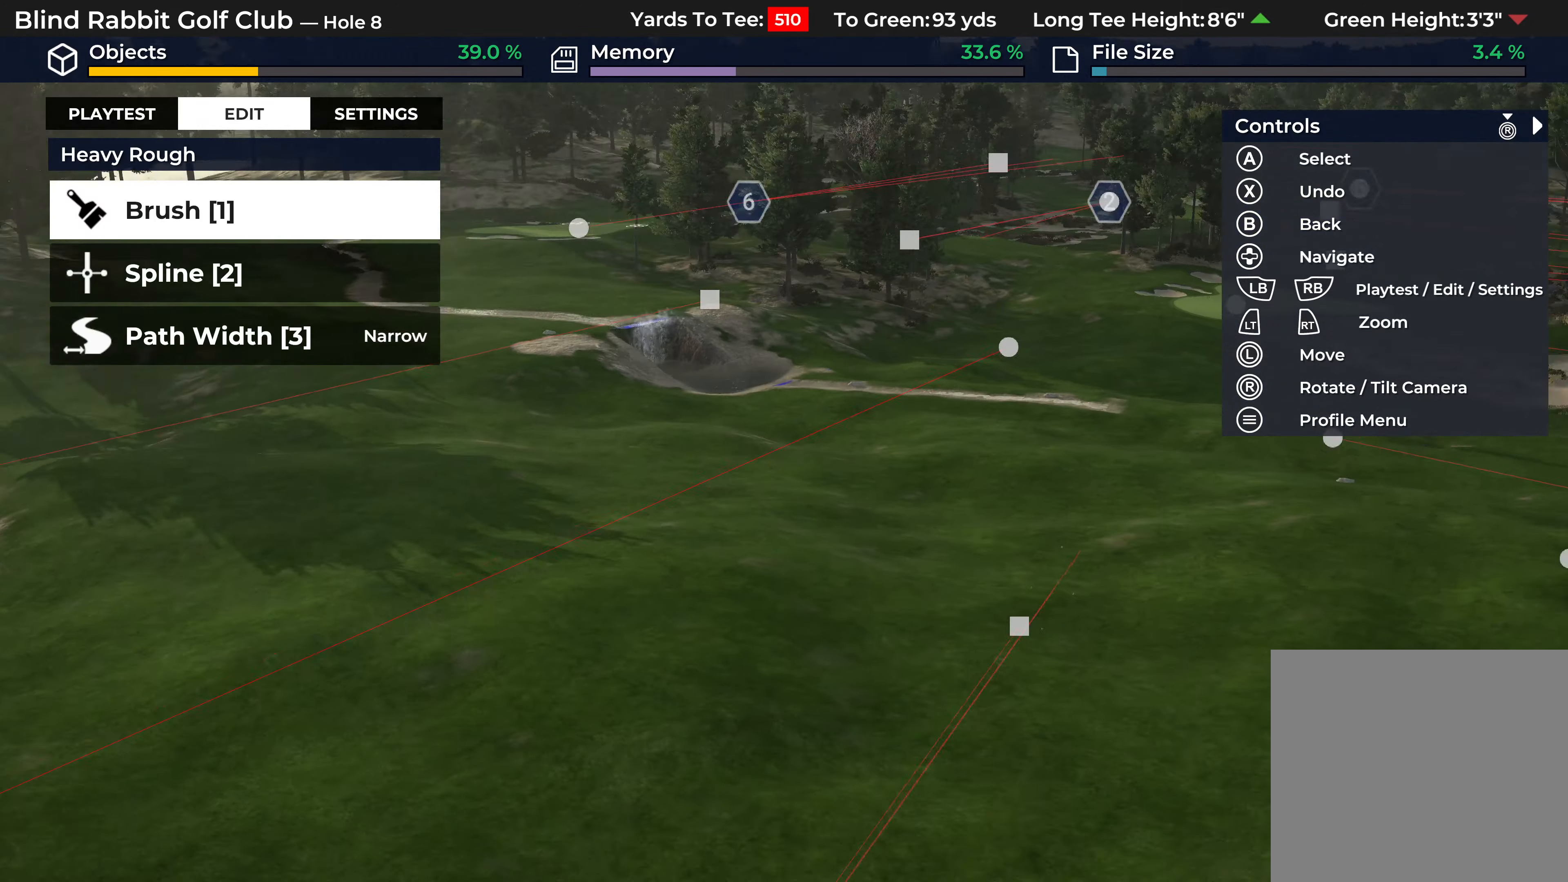
{"buttons": [], "left_stick": "up-right", "right_stick": "right", "events": [[217, "left_stick", "up-right"]]}
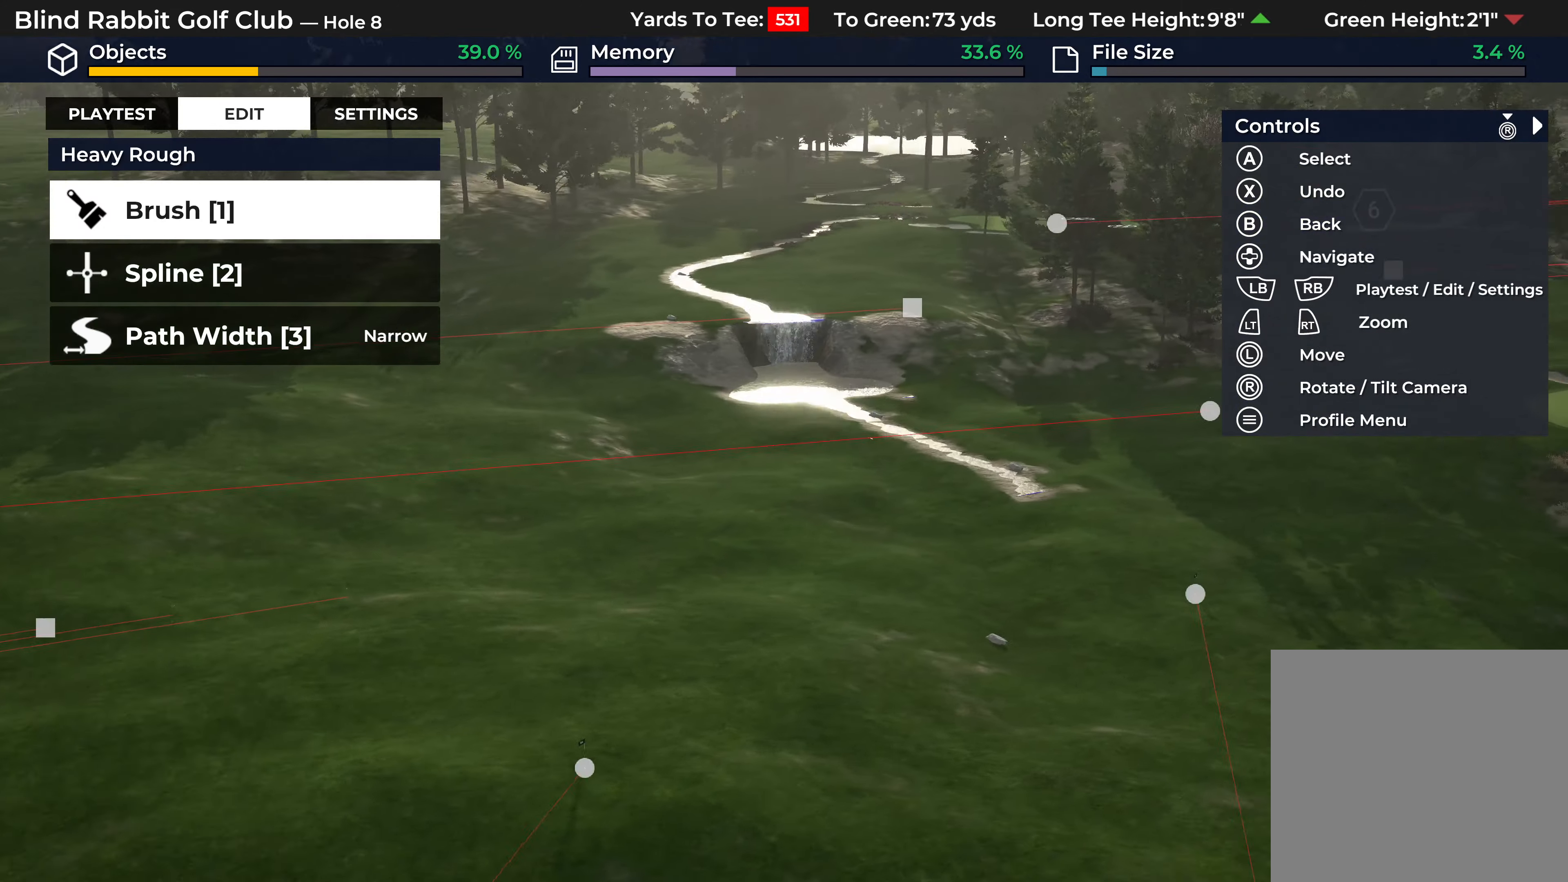
{"buttons": ["R2"], "left_stick": "center", "right_stick": "center", "events": [[200, "left_stick", "center"], [200, "right_stick", "center"], [250, "R2", "down"]]}
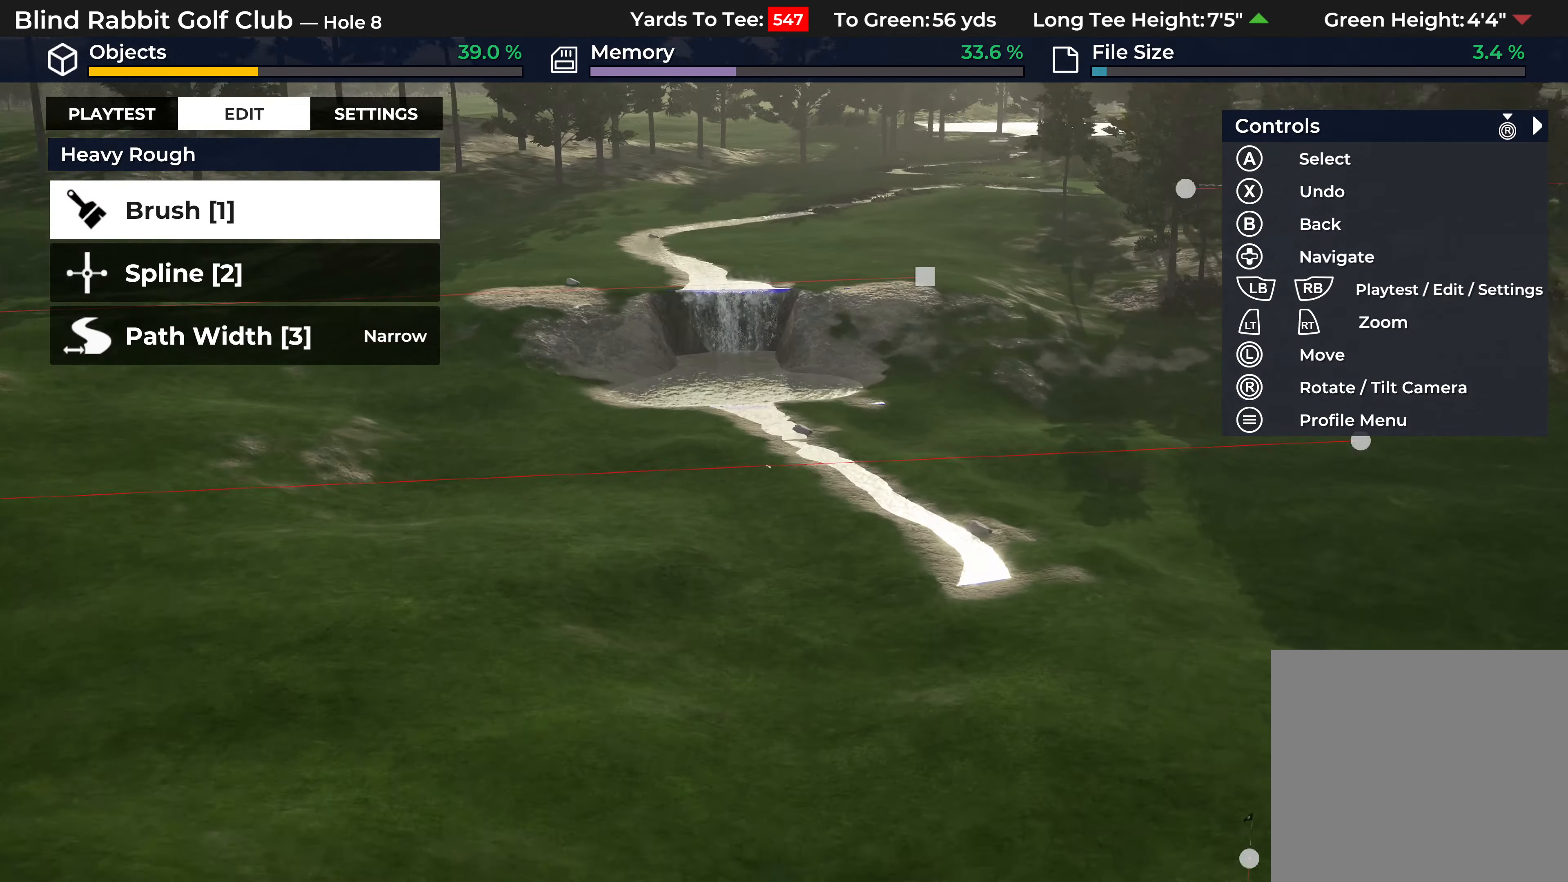
{"buttons": [], "left_stick": "center", "right_stick": "down", "events": [[33, "left_stick", "right"], [167, "R2", "up"], [300, "right_stick", "down"], [417, "left_stick", "center"]]}
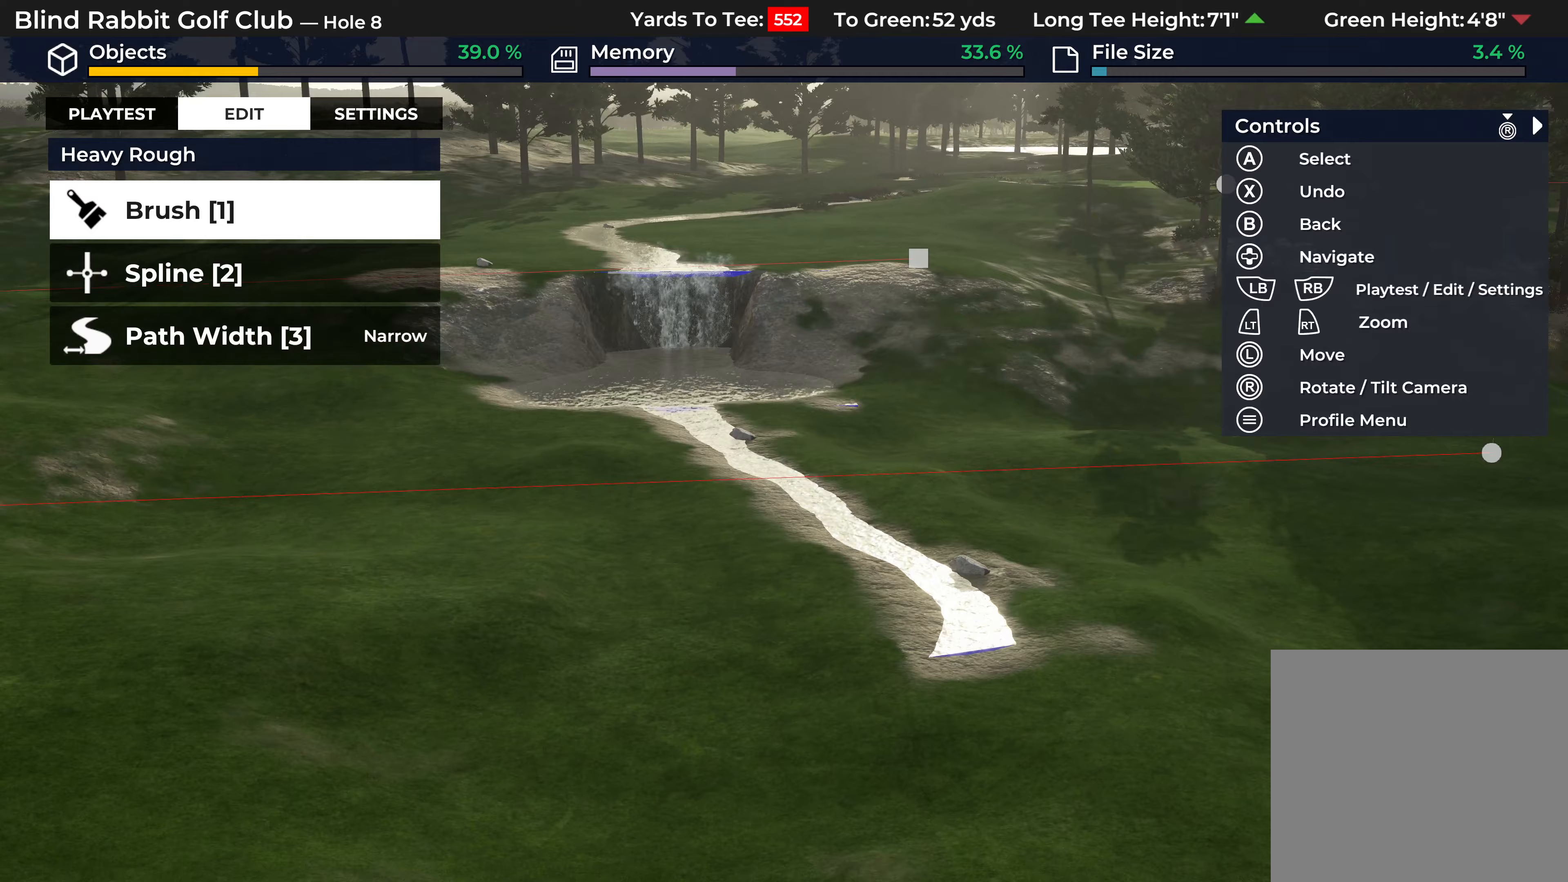
{"buttons": [], "left_stick": "center", "right_stick": "down", "events": [[100, "right_stick", "center"], [283, "right_stick", "down"]]}
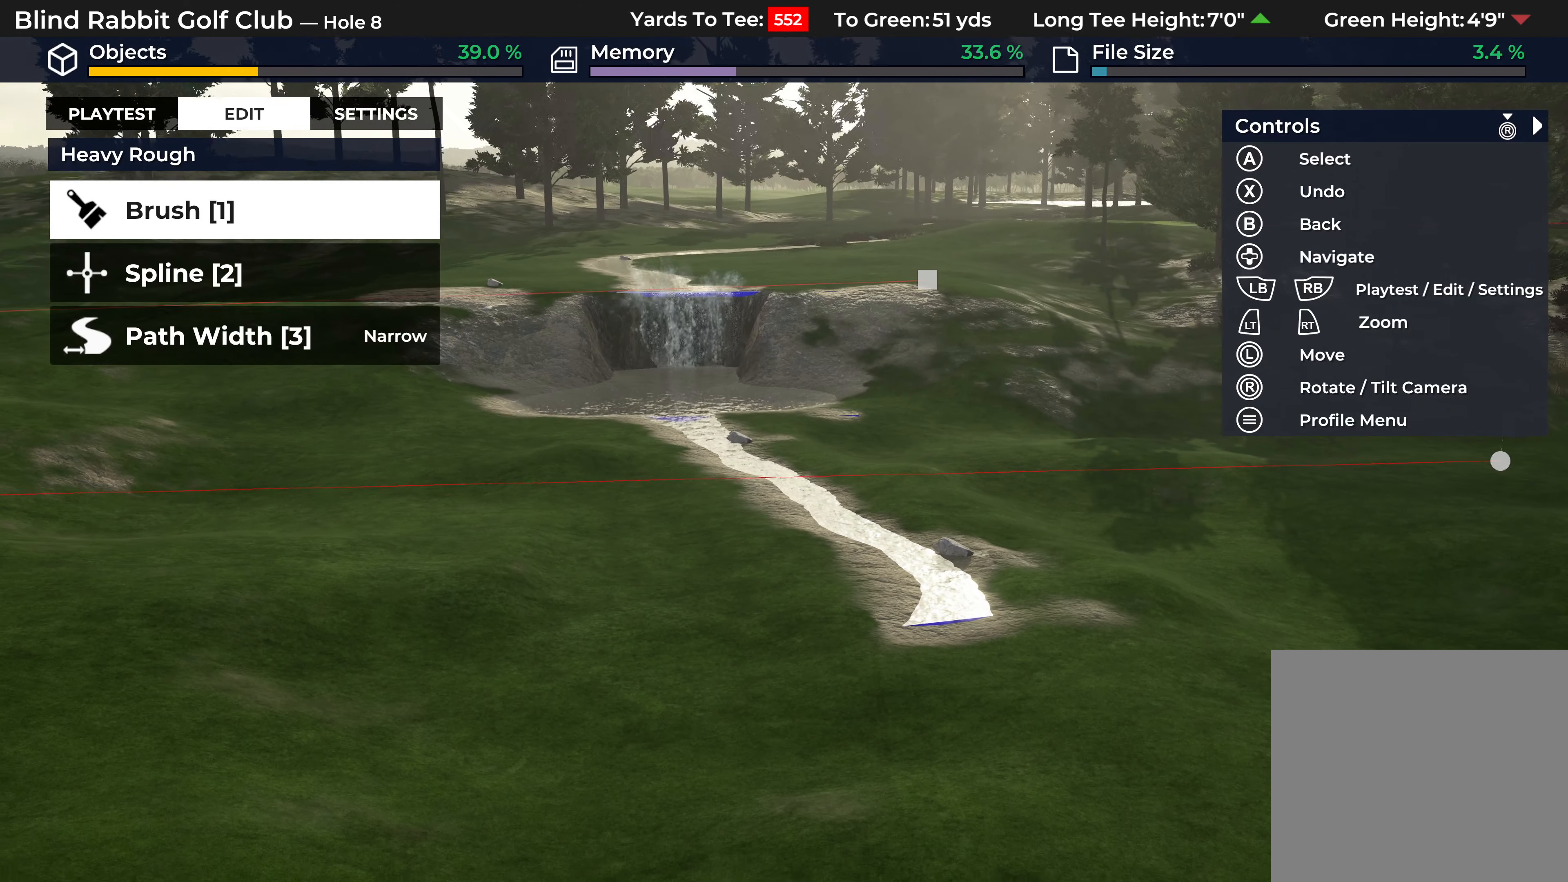
{"buttons": ["L2"], "left_stick": "down", "right_stick": "center", "events": [[33, "right_stick", "center"], [83, "left_stick", "down"], [167, "right_stick", "down-right"], [500, "L2", "down"], [500, "right_stick", "center"]]}
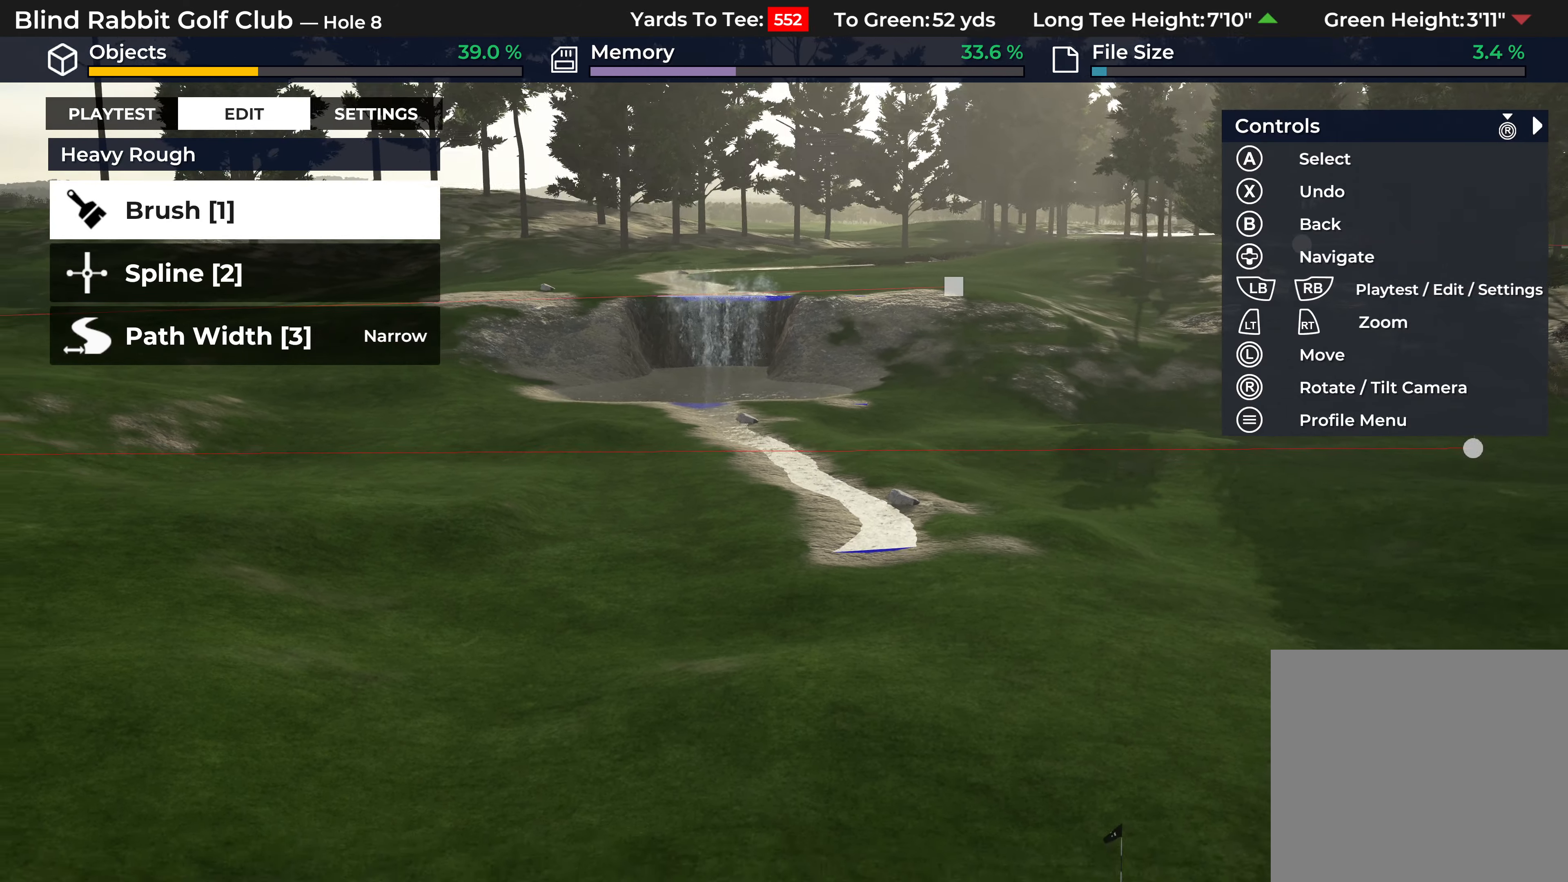
{"buttons": [], "left_stick": "center", "right_stick": "left", "events": [[117, "left_stick", "center"], [267, "L2", "up"], [383, "right_stick", "left"]]}
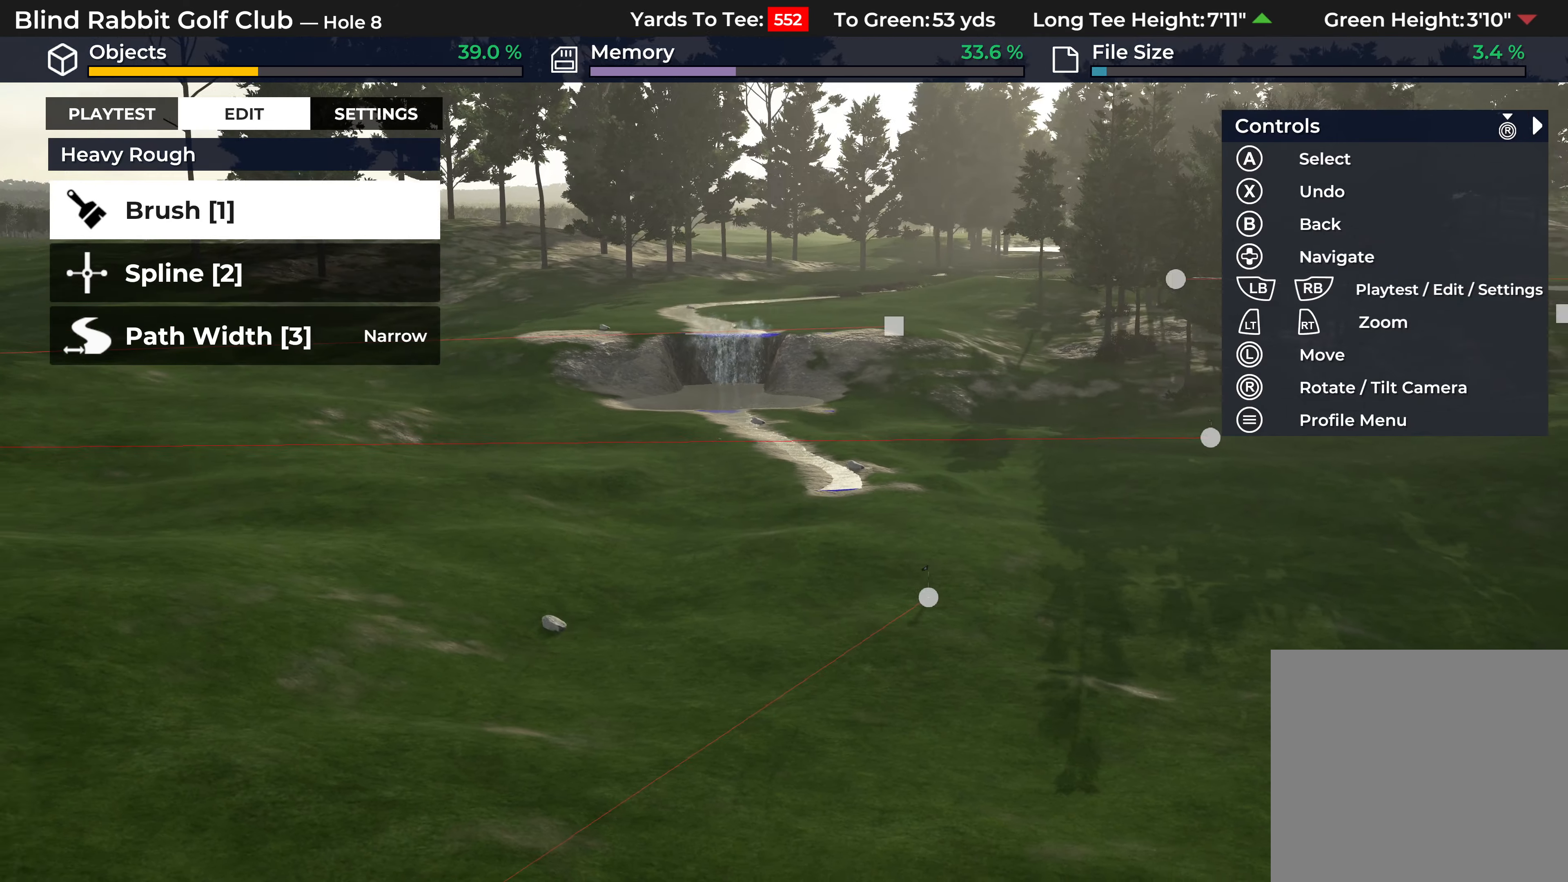
{"buttons": [], "left_stick": "left", "right_stick": "left", "events": [[267, "left_stick", "left"]]}
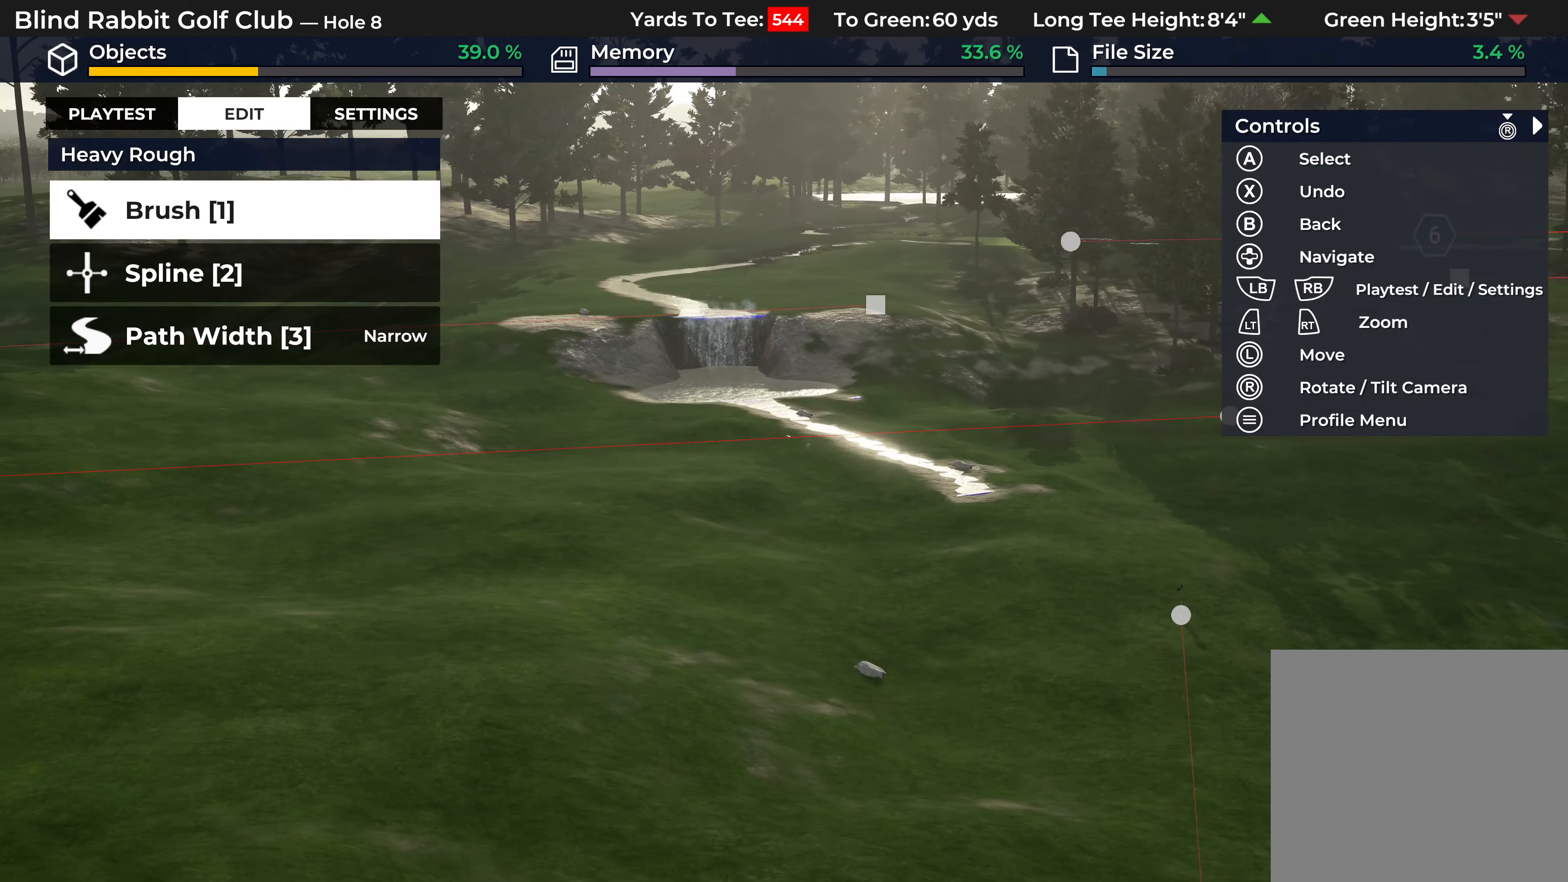
{"buttons": [], "left_stick": "up", "right_stick": "left", "events": [[33, "left_stick", "up-left"], [167, "right_stick", "center"], [333, "left_stick", "up"], [433, "right_stick", "up-left"], [500, "right_stick", "left"]]}
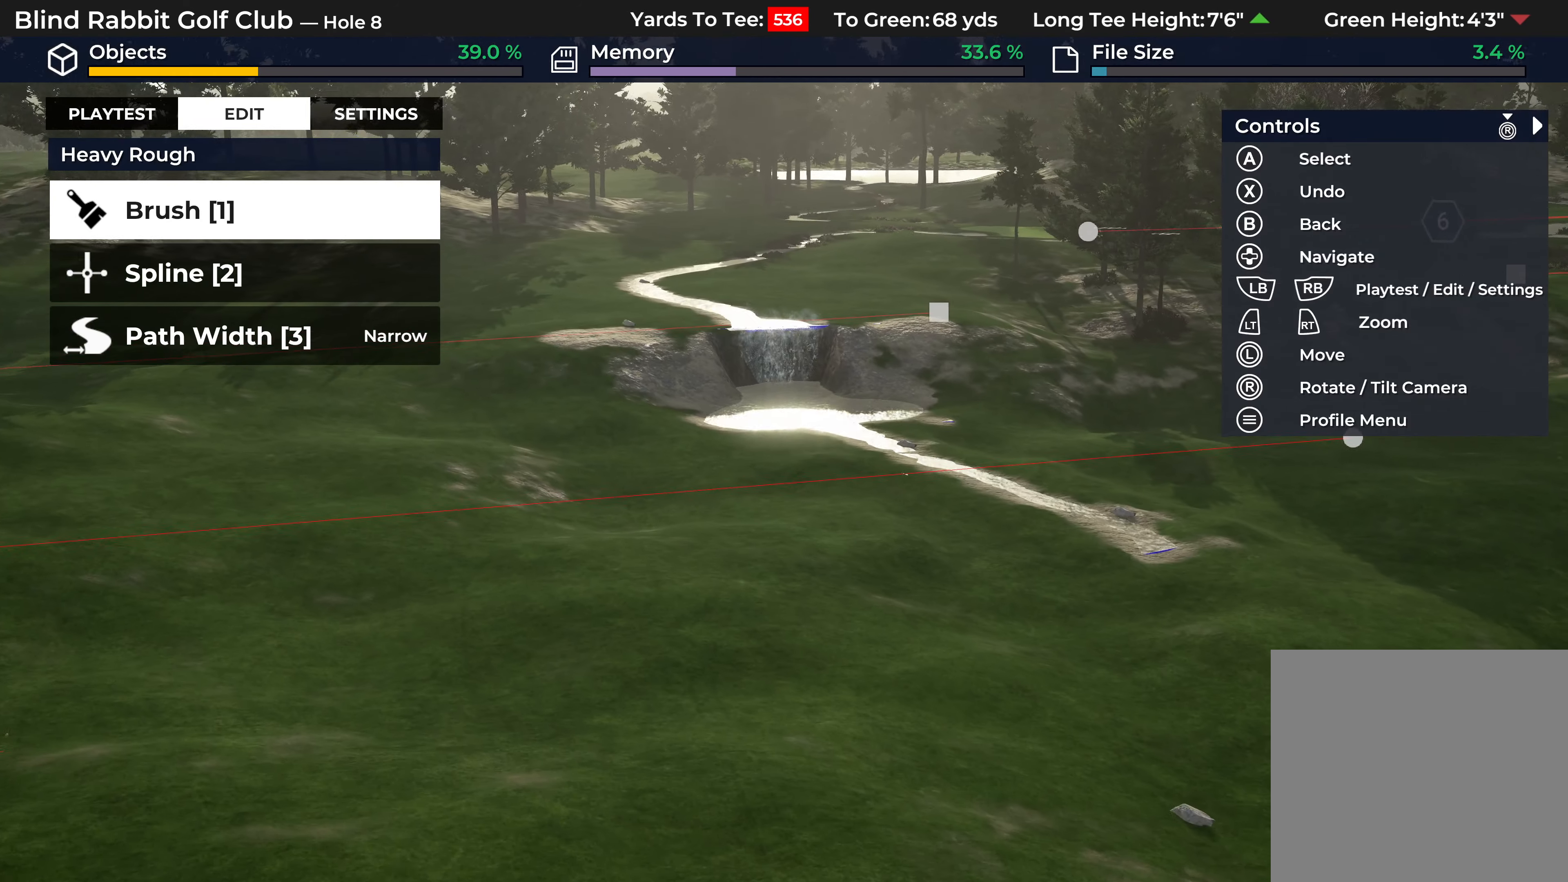
{"buttons": ["R2"], "left_stick": "up-left", "right_stick": "left", "events": [[317, "R2", "down"], [500, "left_stick", "up-left"]]}
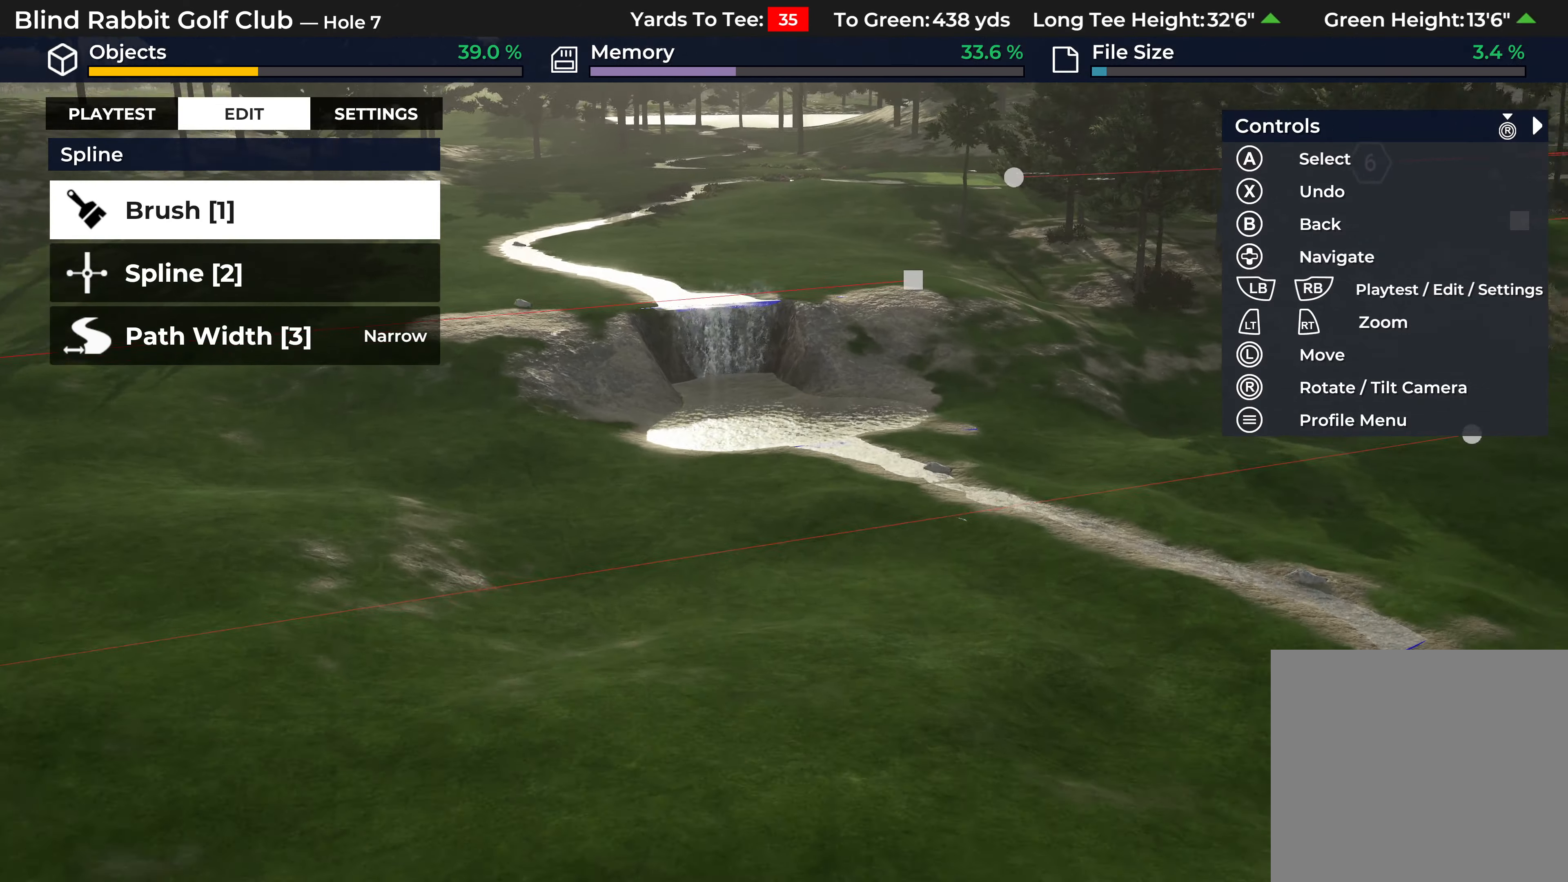
{"buttons": [], "left_stick": "up-left", "right_stick": "center", "events": [[283, "R2", "up"], [350, "right_stick", "center"]]}
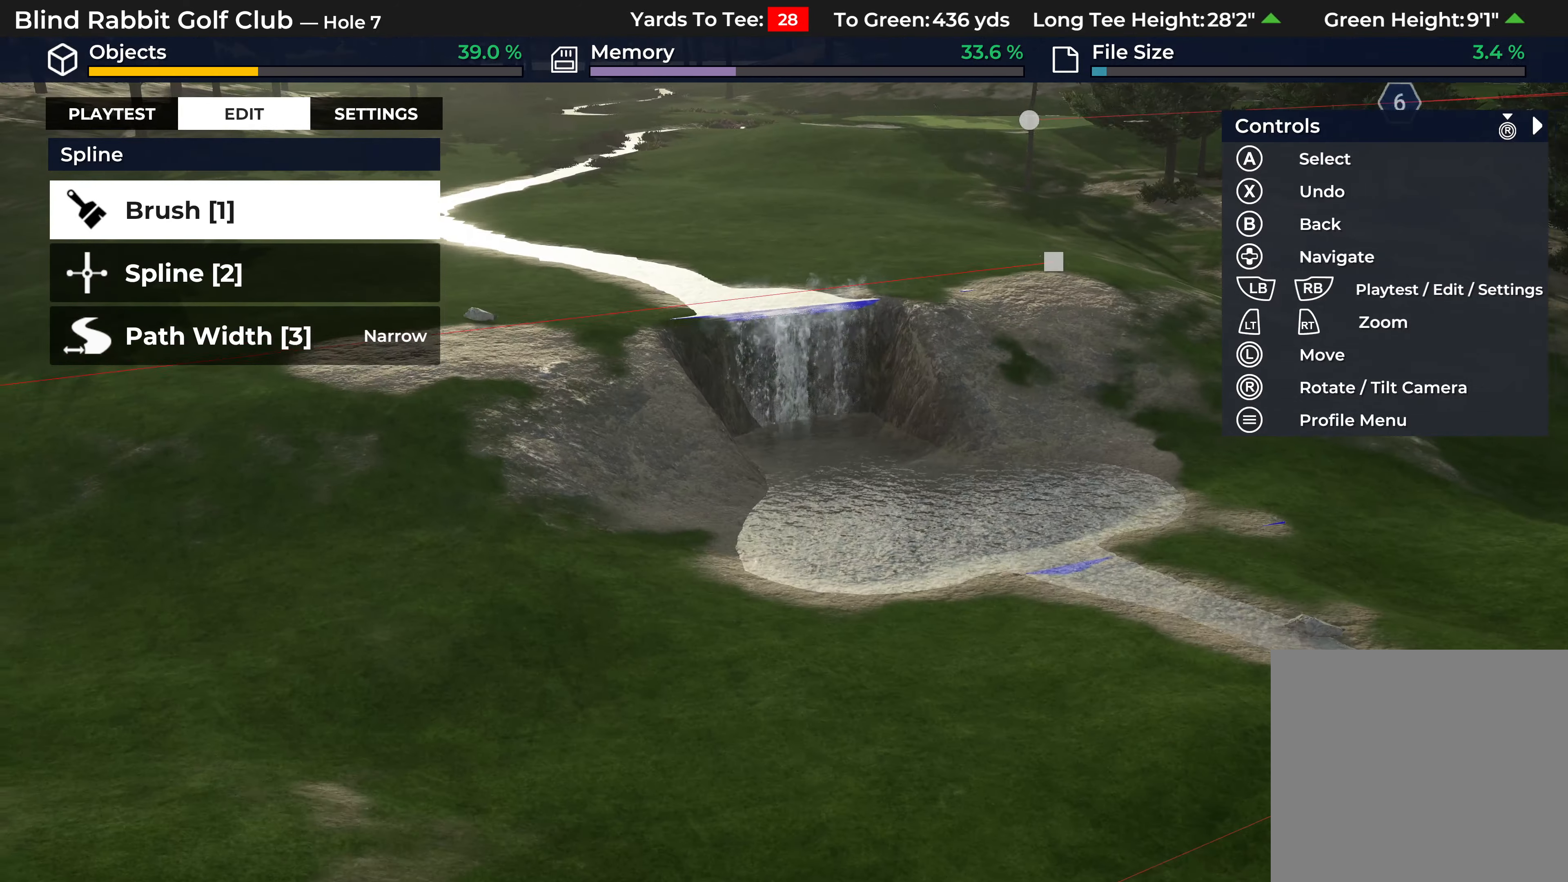
{"buttons": [], "left_stick": "center", "right_stick": "left", "events": [[217, "L2", "down"], [233, "left_stick", "center"], [367, "right_stick", "left"], [467, "L2", "up"]]}
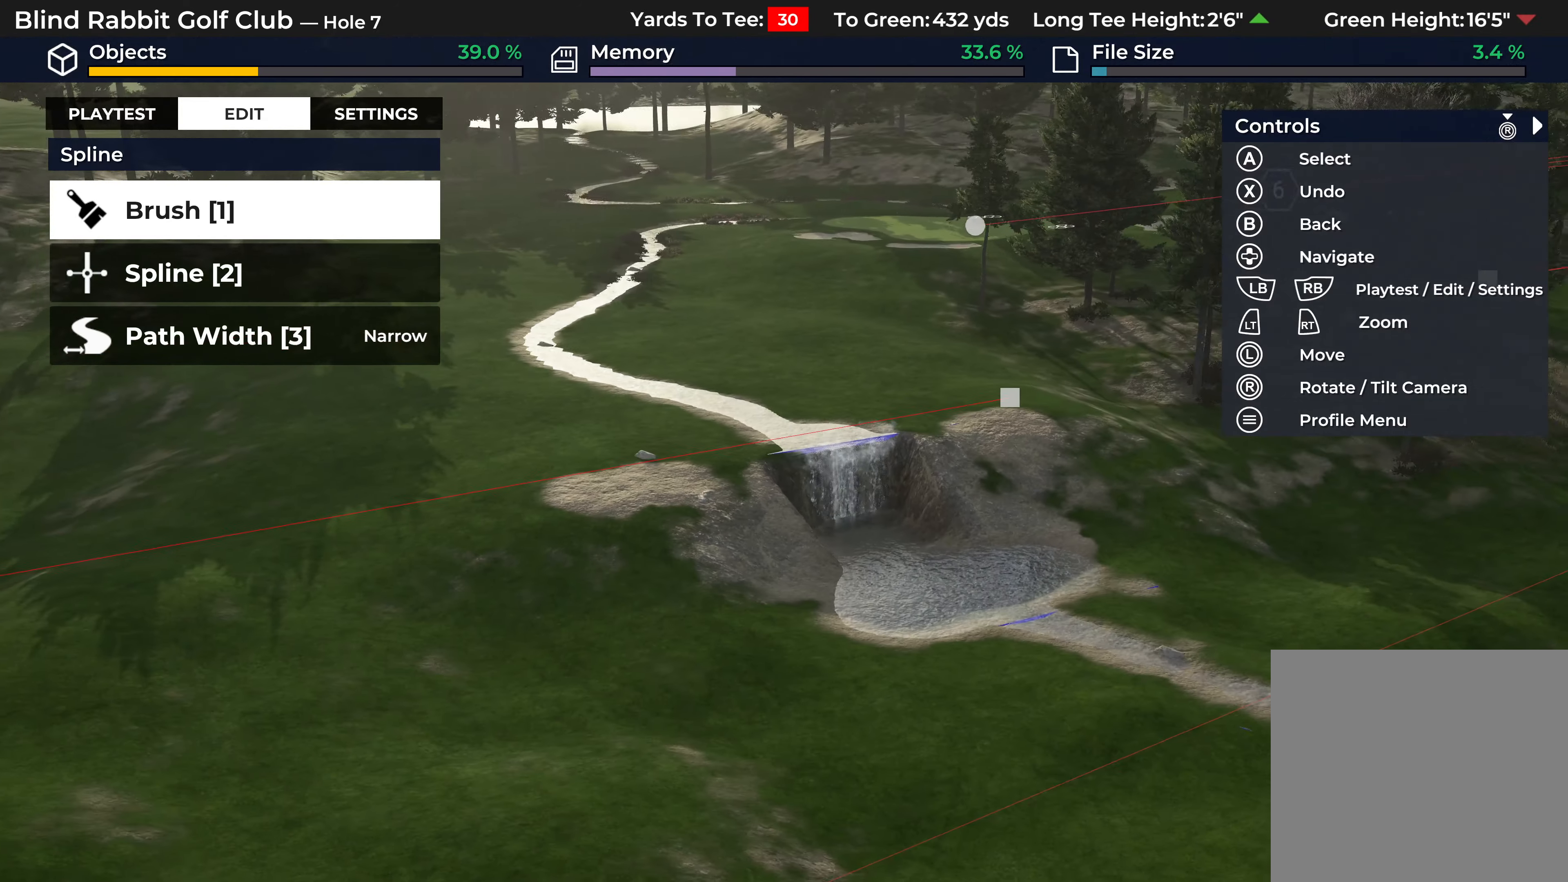
{"buttons": ["L2"], "left_stick": "center", "right_stick": "down-right", "events": [[317, "right_stick", "center"], [417, "L2", "down"], [467, "right_stick", "down-right"]]}
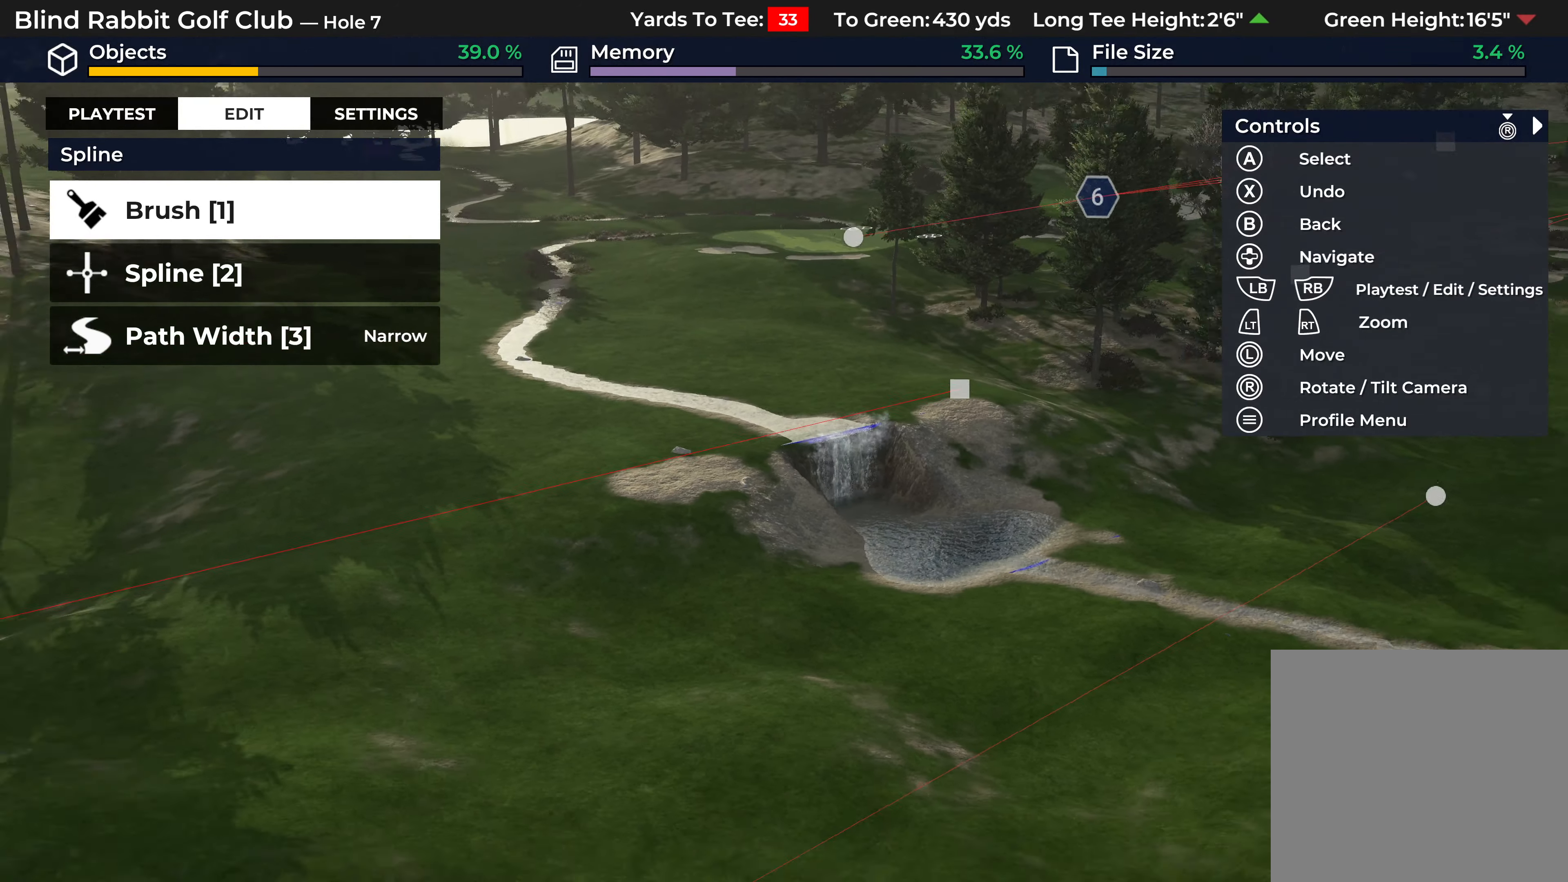
{"buttons": [], "left_stick": "center", "right_stick": "center", "events": [[100, "L2", "up"], [100, "left_stick", "down"], [267, "right_stick", "center"], [467, "left_stick", "center"]]}
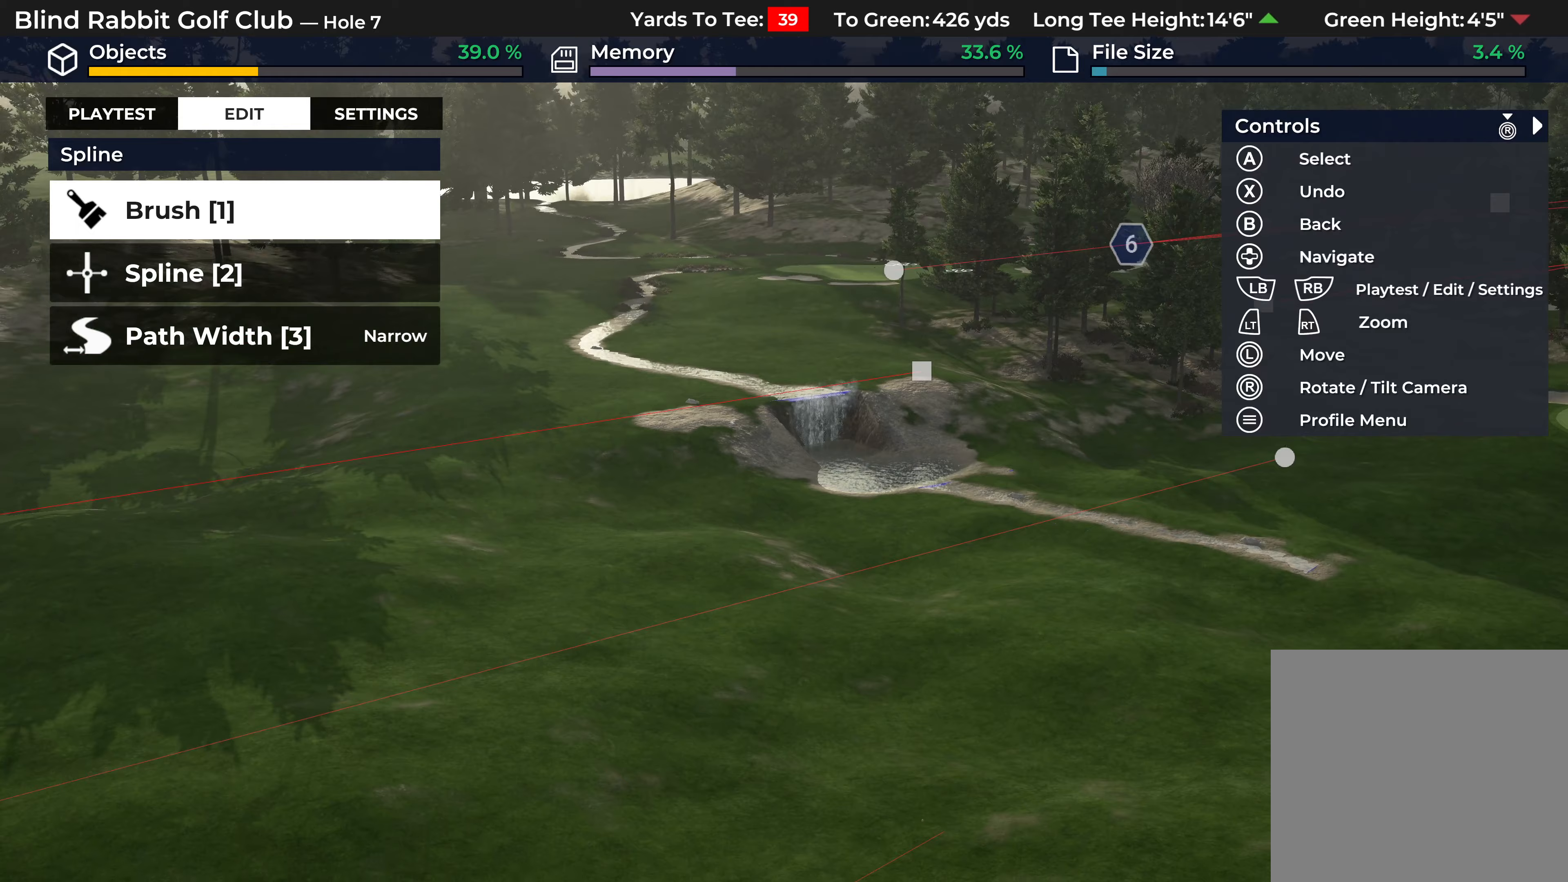
{"buttons": [], "left_stick": "center", "right_stick": "left", "events": [[317, "right_stick", "left"]]}
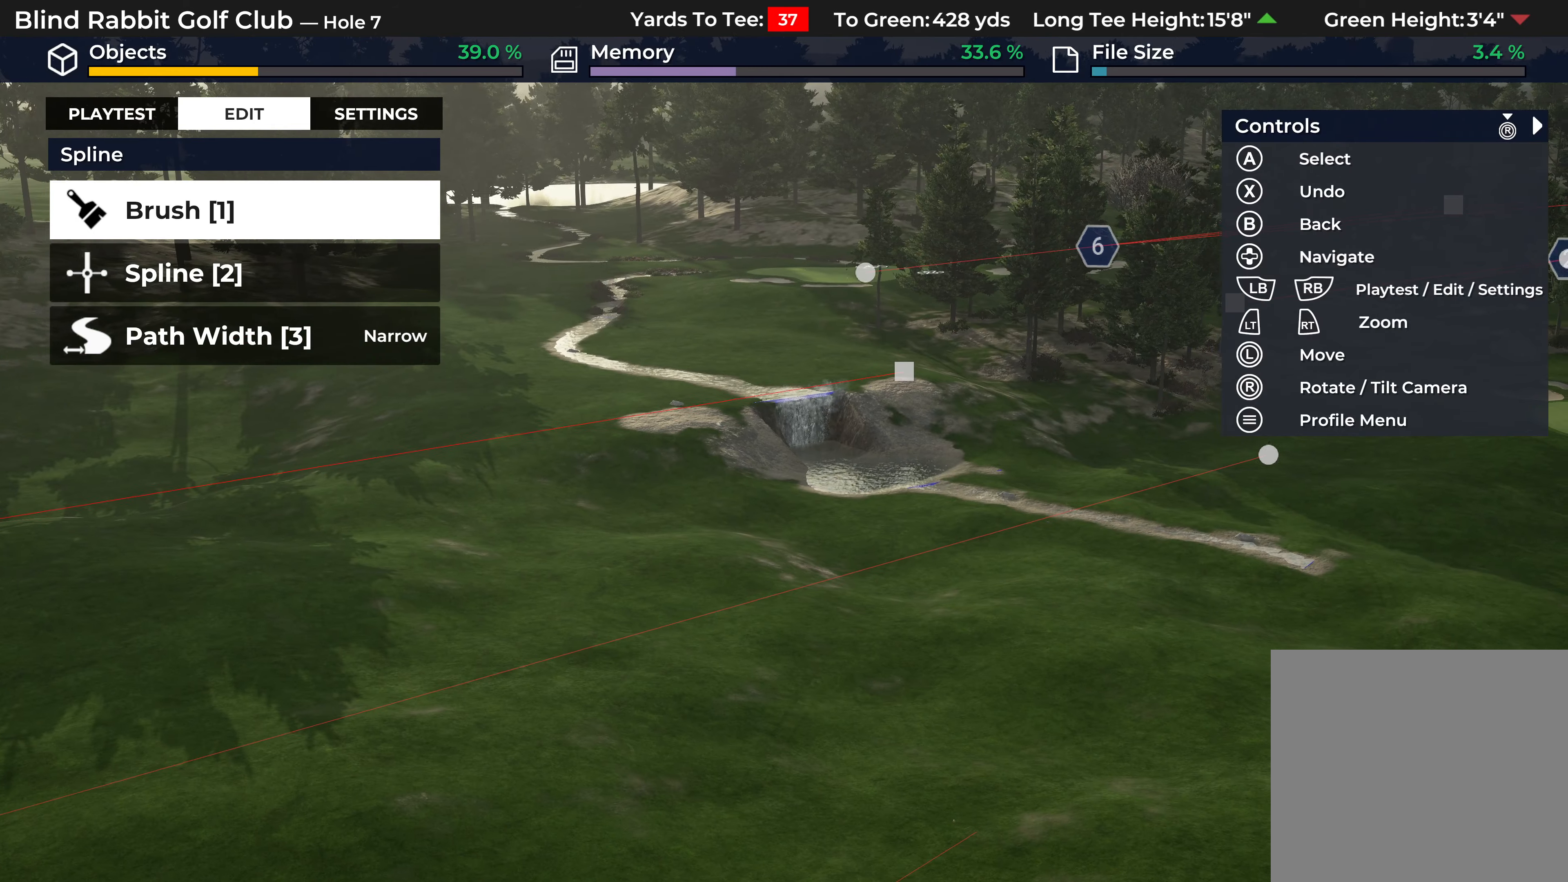
{"buttons": [], "left_stick": "center", "right_stick": "left", "events": []}
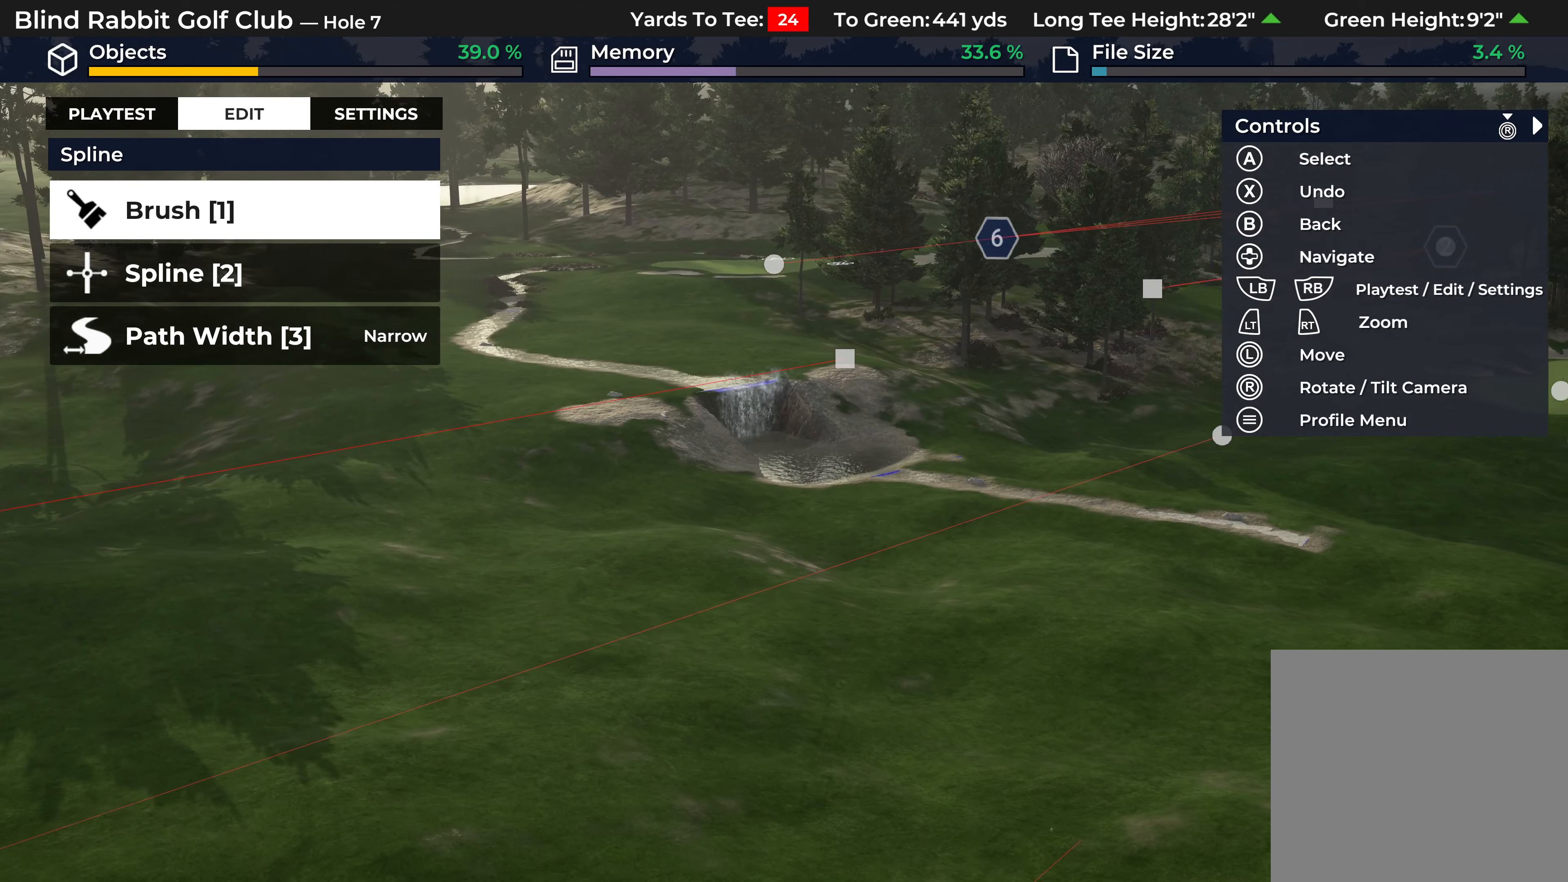
{"buttons": ["R2"], "left_stick": "center", "right_stick": "left", "events": [[217, "R2", "down"]]}
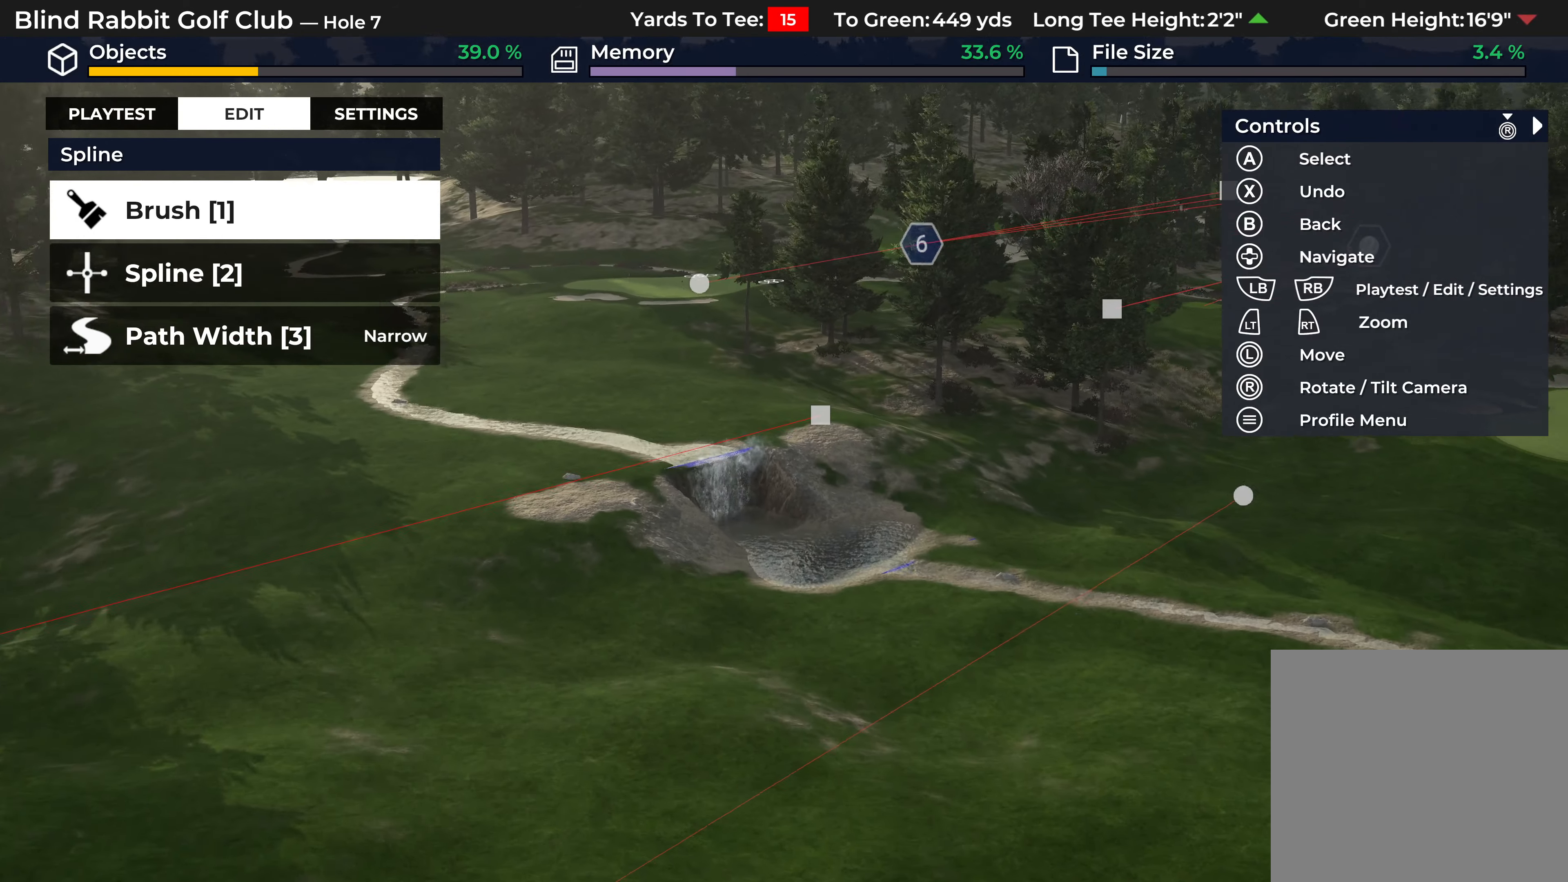
{"buttons": [], "left_stick": "left", "right_stick": "center", "events": [[350, "left_stick", "left"], [450, "right_stick", "center"], [500, "R2", "up"]]}
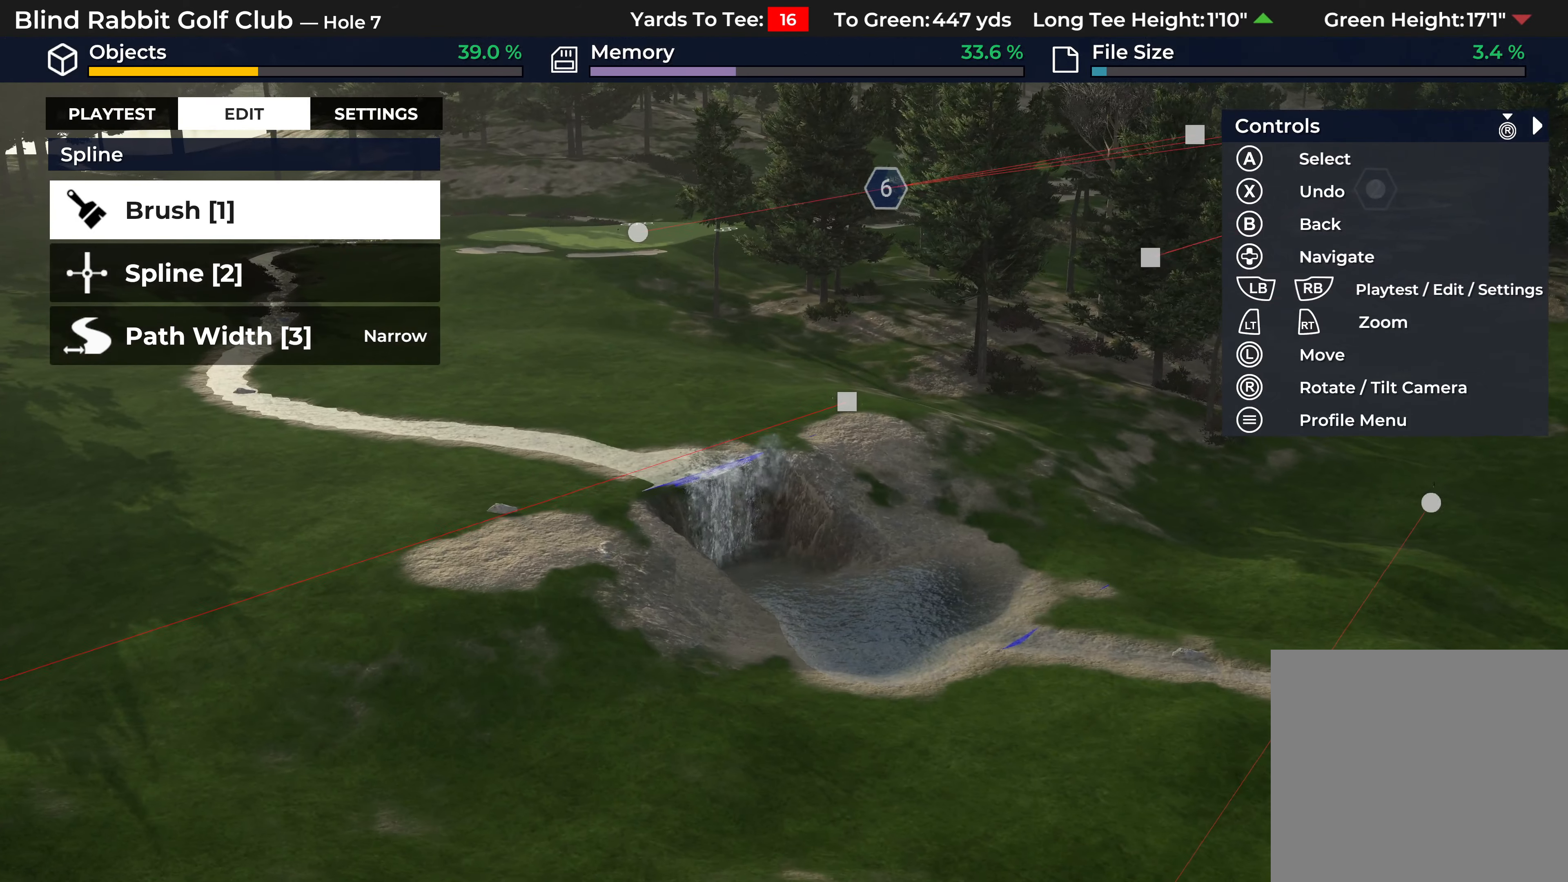
{"buttons": [], "left_stick": "left", "right_stick": "center", "events": []}
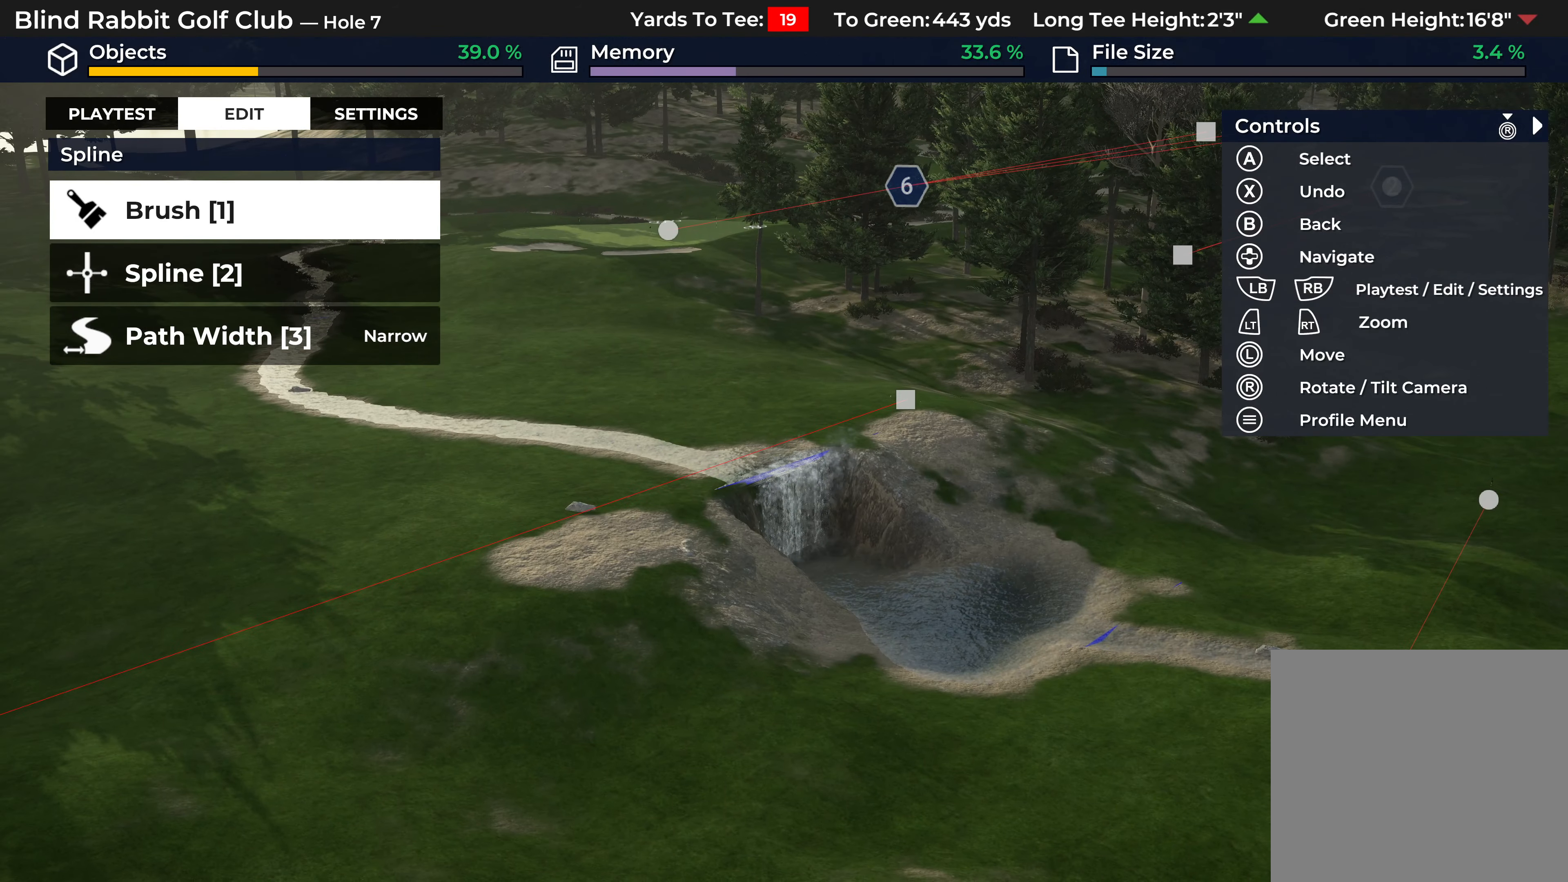
{"buttons": [], "left_stick": "left", "right_stick": "right", "events": [[217, "right_stick", "right"]]}